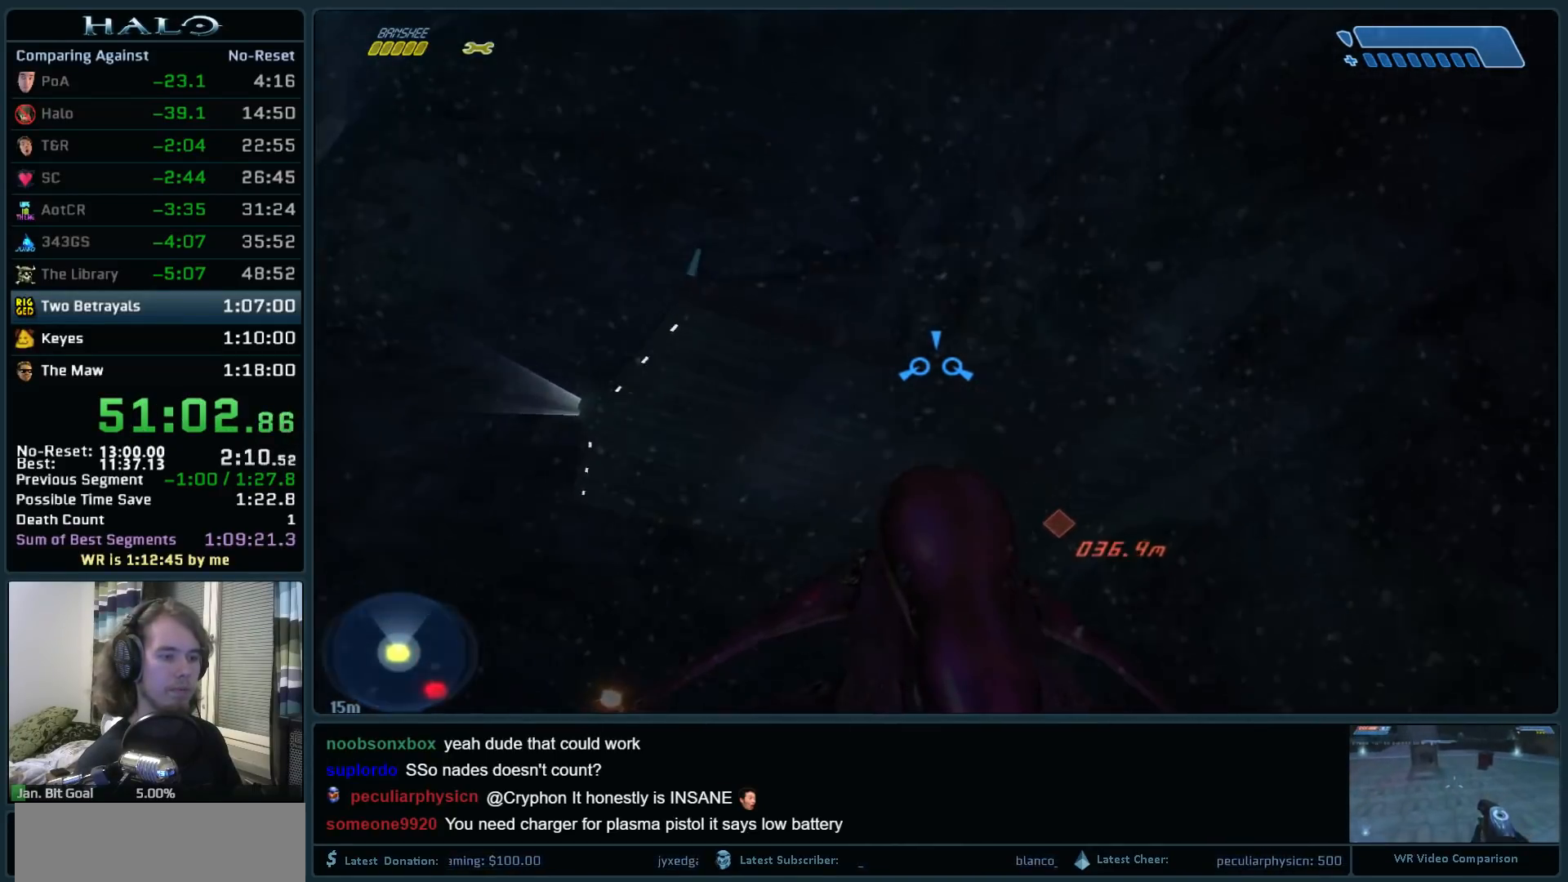
Gameplay with keyboard and mouse; each line is a JSON object with the keys and mouse buttons held at the frame after it. "events" lists presses ("down") and releases ("up") of ".", "0", "1", "2", "3", "4", "5", "6", "7", "8", "9", "a", "alt_l", "alt_r", "b", "backspace", "c", "caps_lock", "comma", "ctrl", "d", "down", "e", "f", "g", "h", "i", "j", "k", "l", "left", "m", "n", "o", "q", "r", "return", "right", "s", "shift", "space", "super", "t", "tab", "tilde", "u", "up", "v", "w", "x", "y", "z", "mouse_left", "mouse_right", "mouse_mb4" and "mouse_mb5" between this image and that frame as [ms after this image, input, new state], when the widget could be followed in between. "mouse_left", "mouse_right", "mouse_mb4", "mouse_mb5" = the "left", "right", "mb4", "mb5" buttons of the "mouse" list. No other keys are recorded. Not read: mouse_move.
{"keys": ["w"], "mouse": [], "events": []}
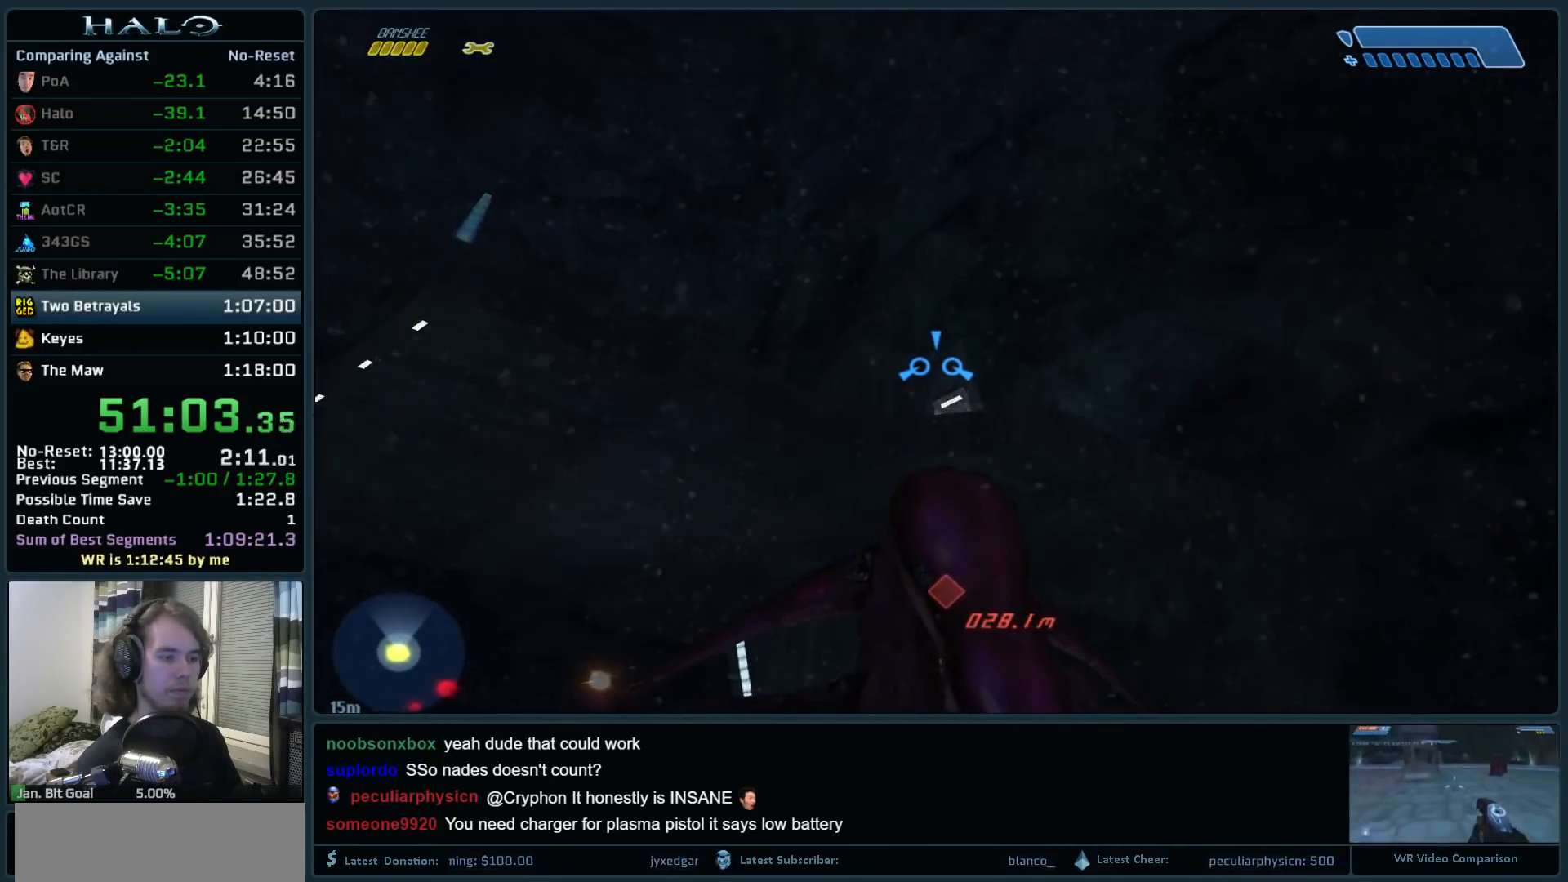
{"keys": ["e", "w"], "mouse": [], "events": [[400, "e", "down"]]}
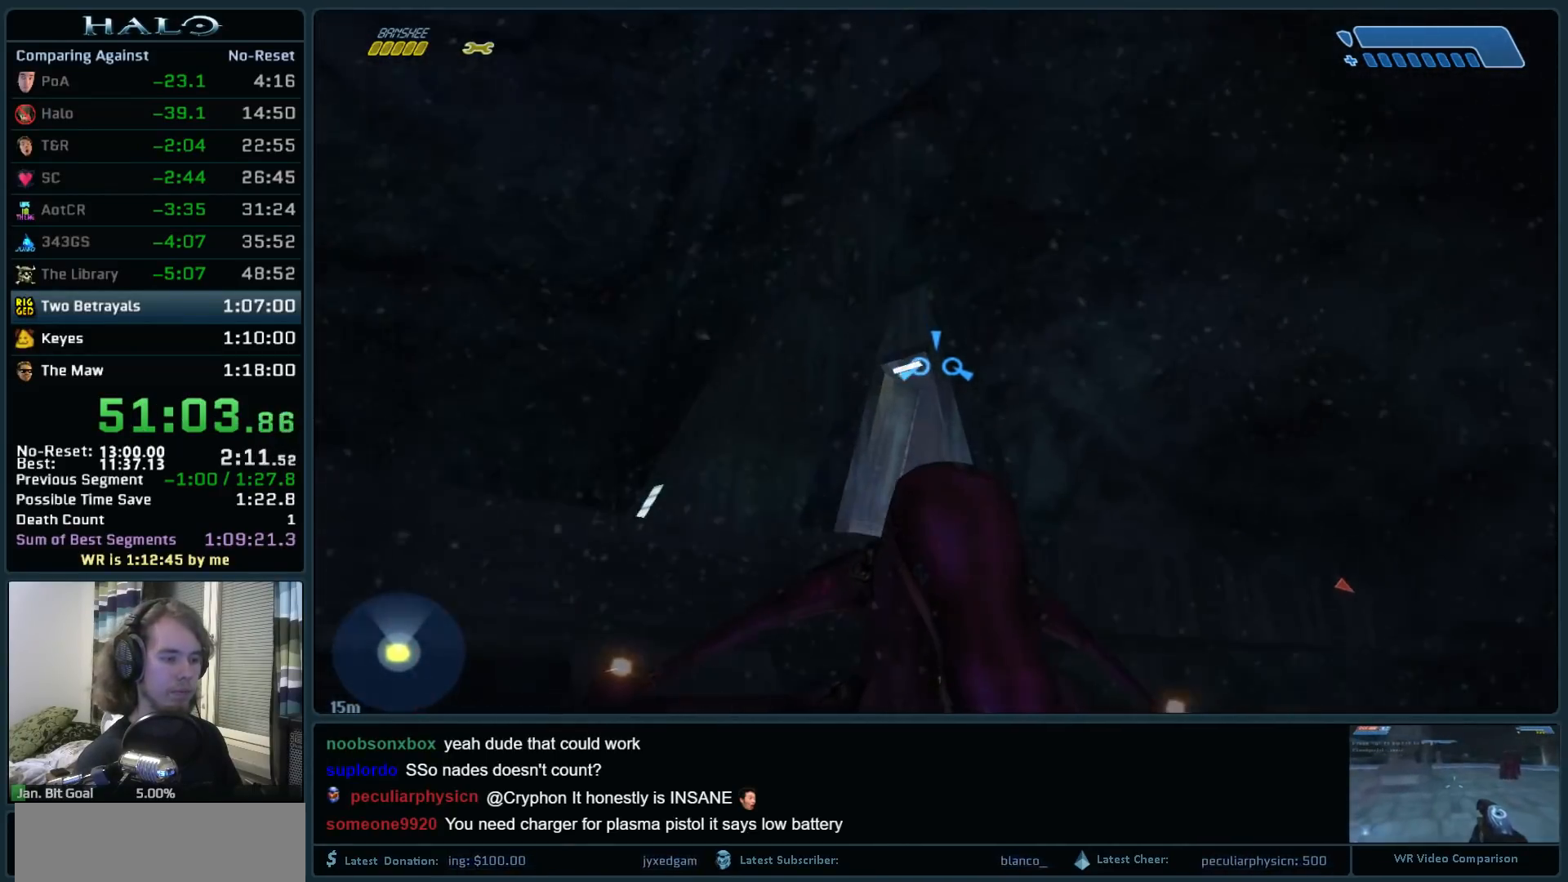
{"keys": ["w"], "mouse": [], "events": [[83, "e", "up"]]}
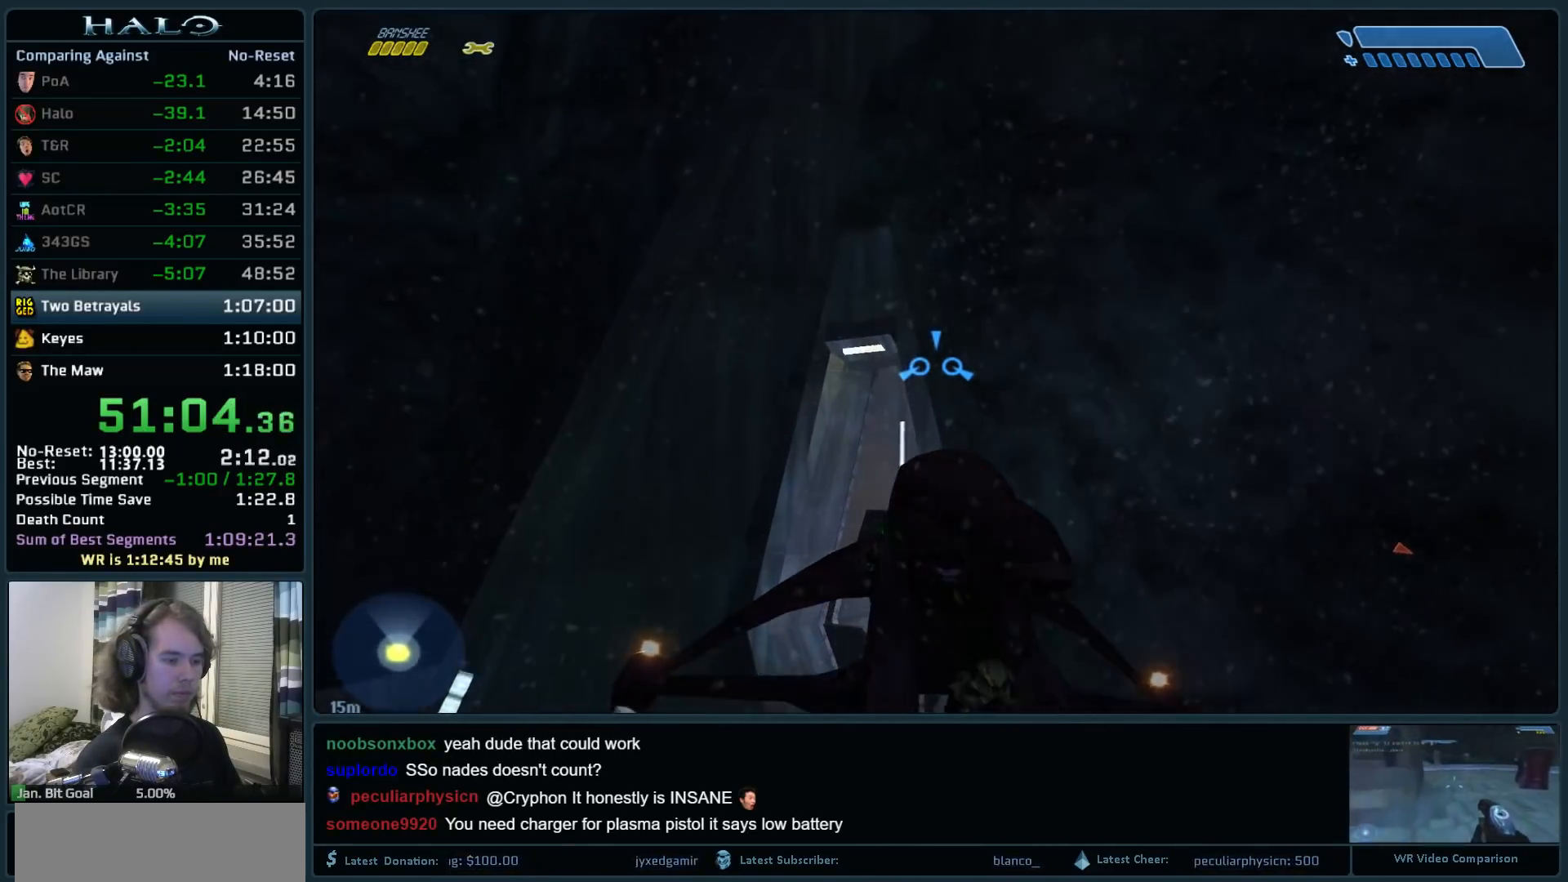
{"keys": ["w"], "mouse": [], "events": []}
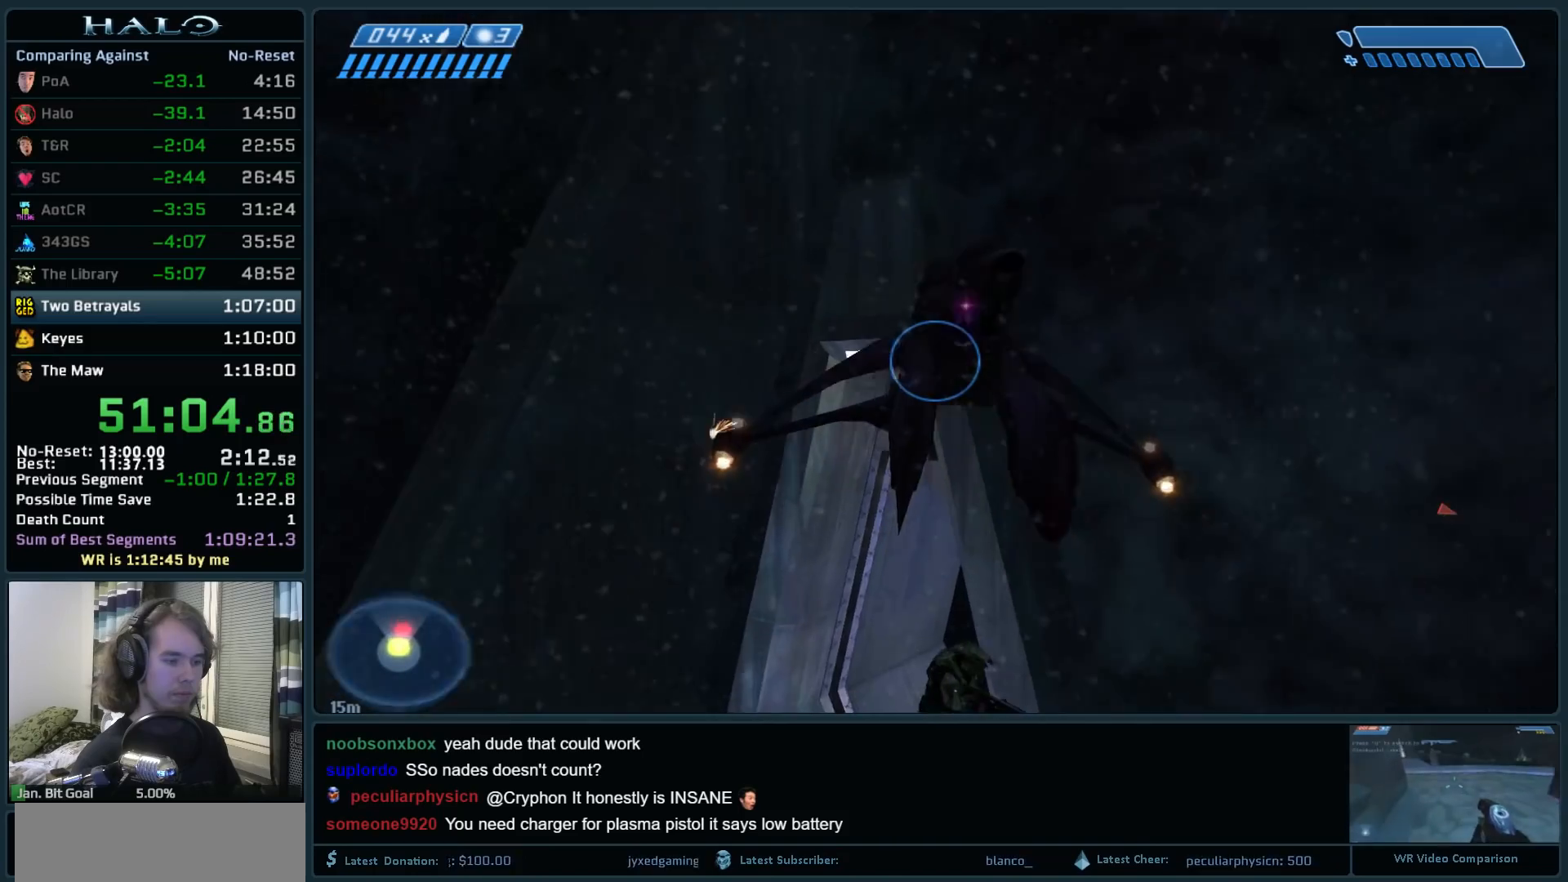
{"keys": ["w"], "mouse": [], "events": []}
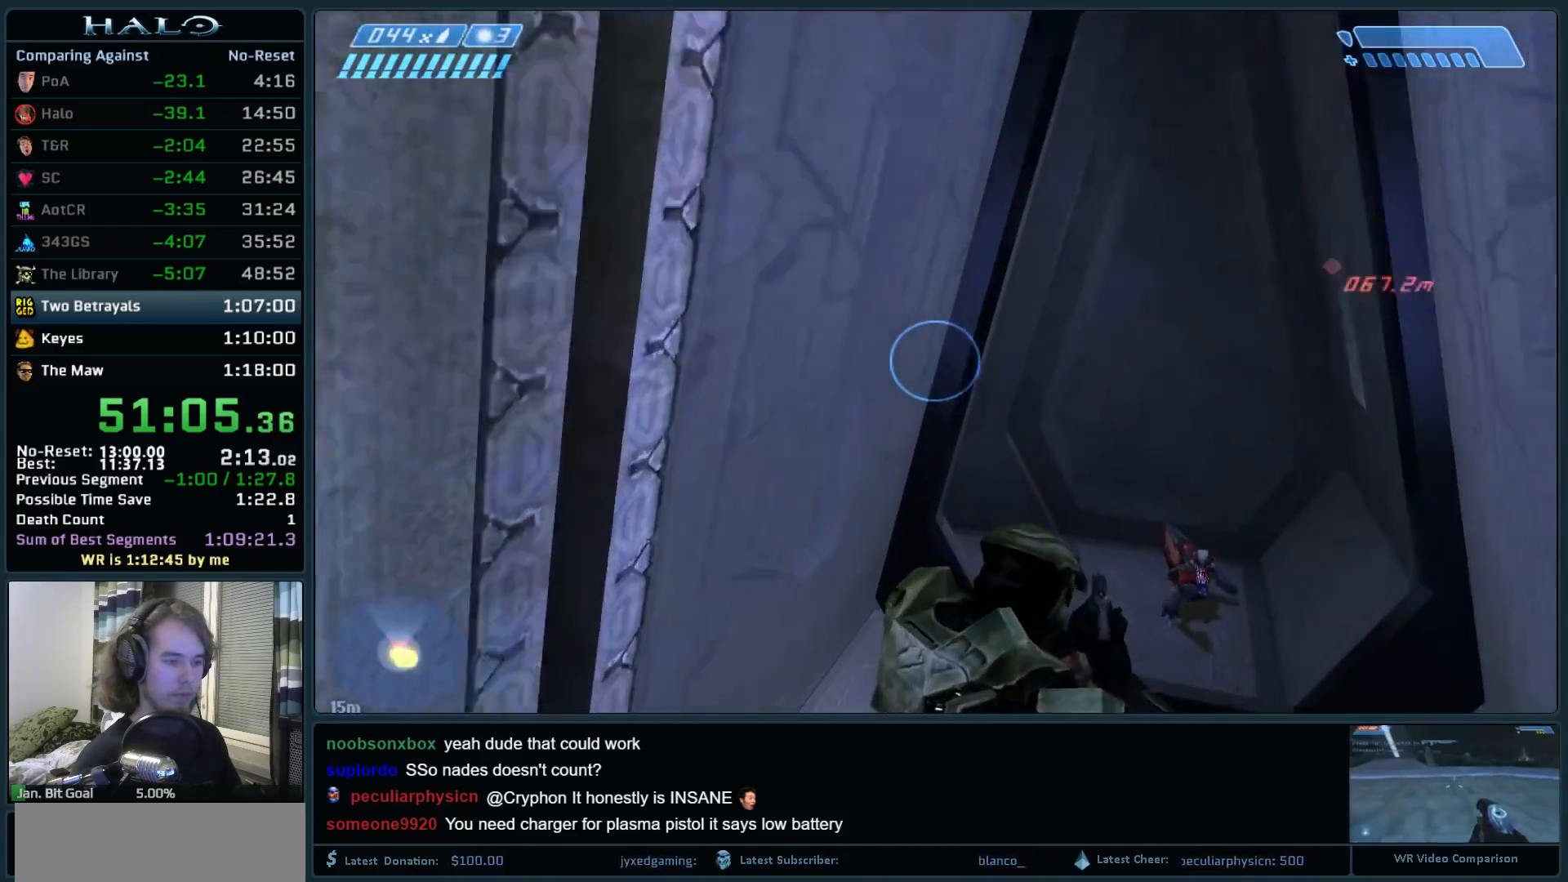
{"keys": ["a", "w"], "mouse": ["left"], "events": [[417, "a", "down"], [500, "mouse_left", "down"]]}
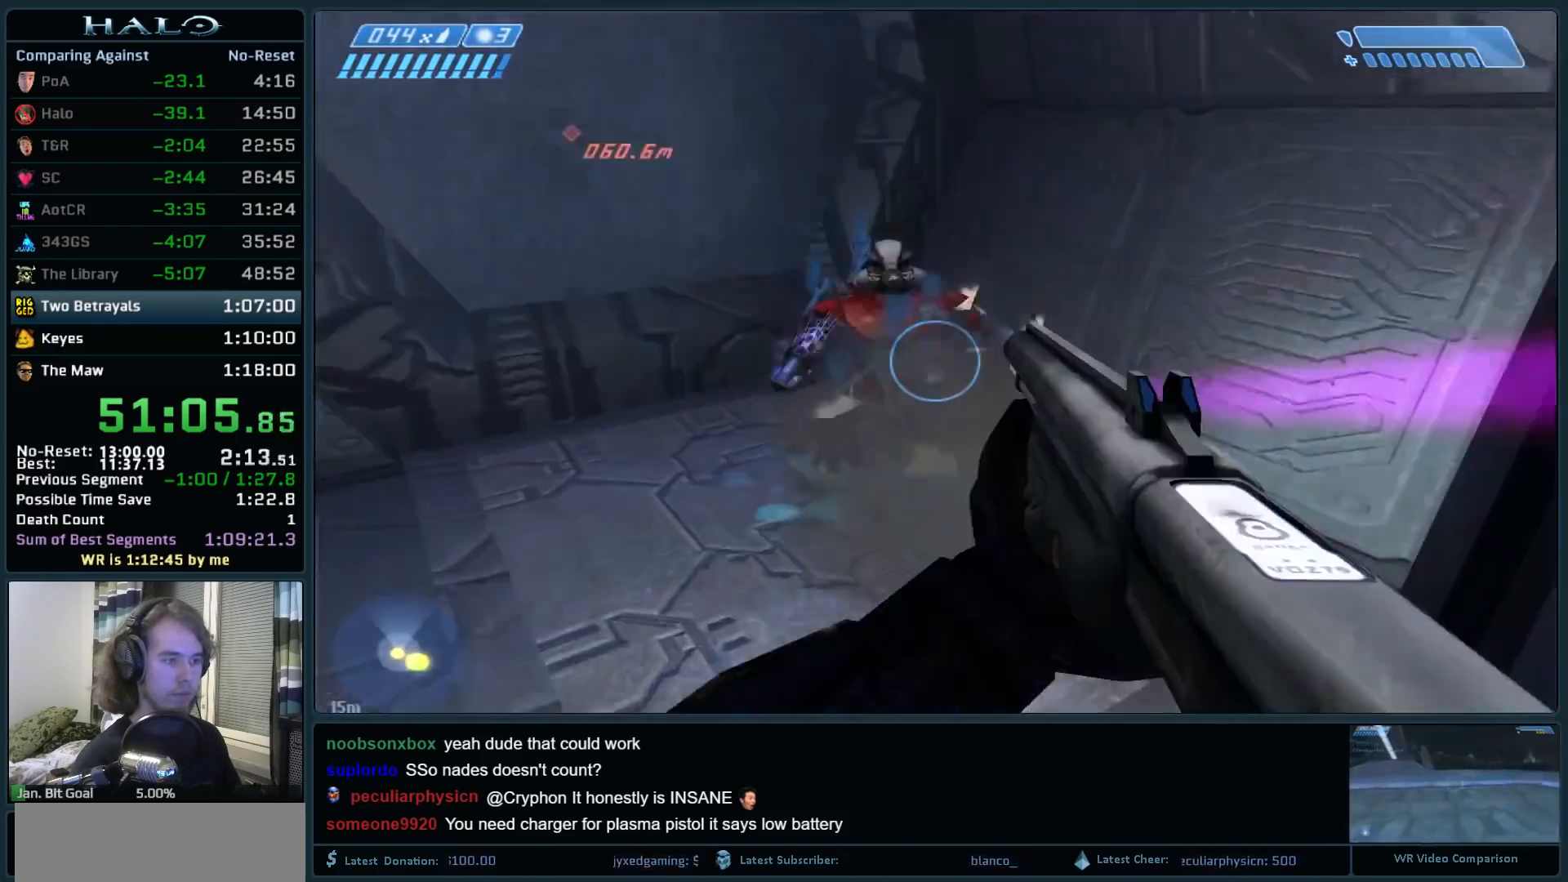
{"keys": ["d", "w"], "mouse": [], "events": [[150, "mouse_left", "up"], [233, "a", "up"], [333, "d", "down"]]}
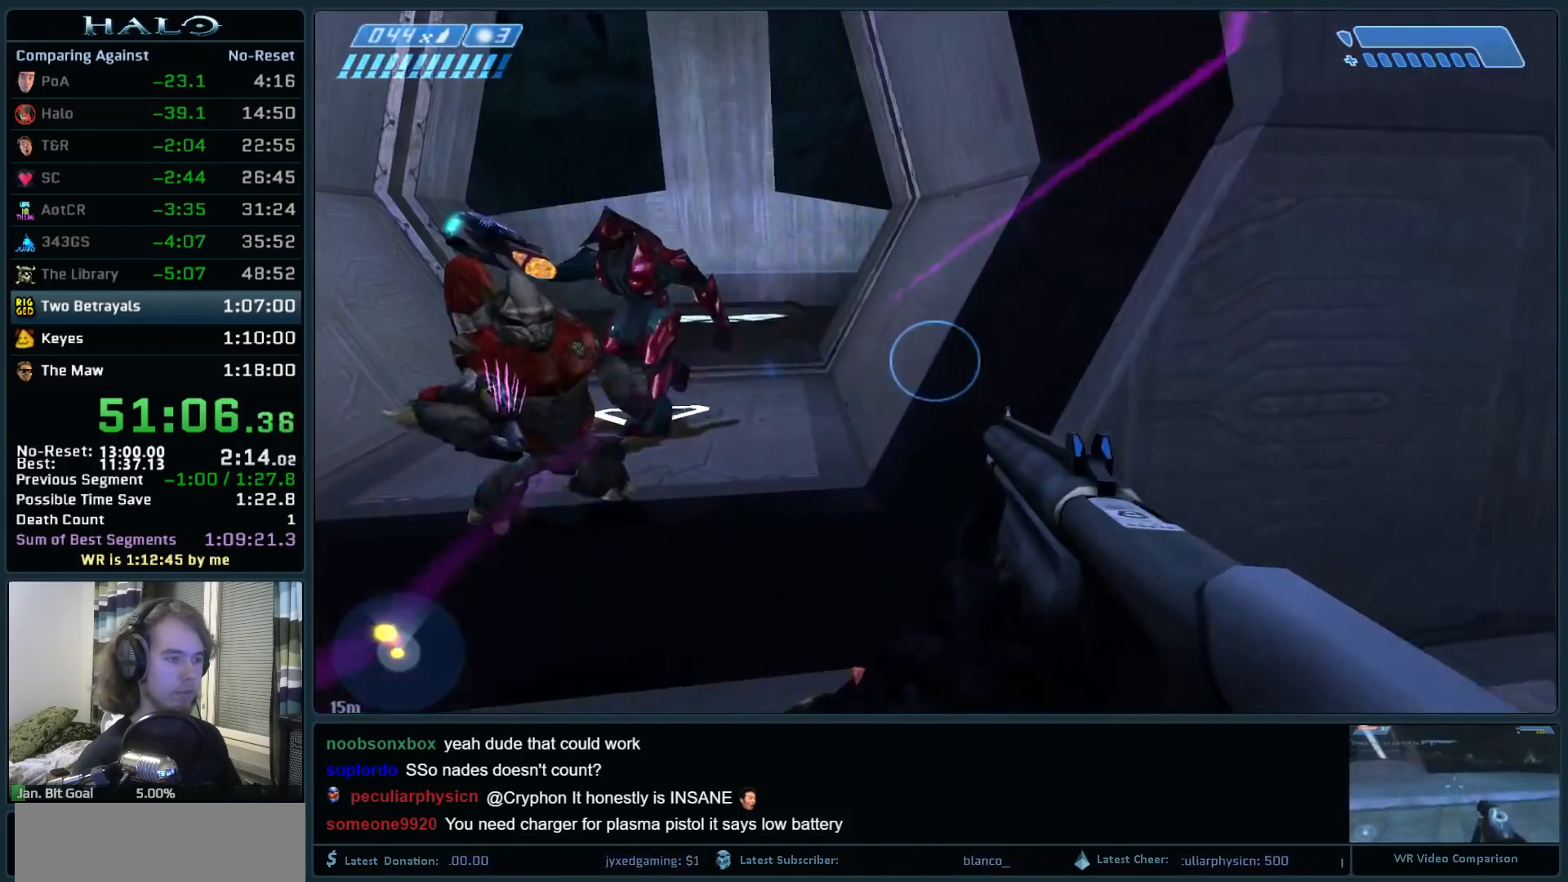
{"keys": ["d", "w"], "mouse": [], "events": [[17, "mouse_left", "down"], [17, "w", "up"], [167, "mouse_left", "up"], [350, "d", "up"], [350, "w", "down"], [483, "d", "down"]]}
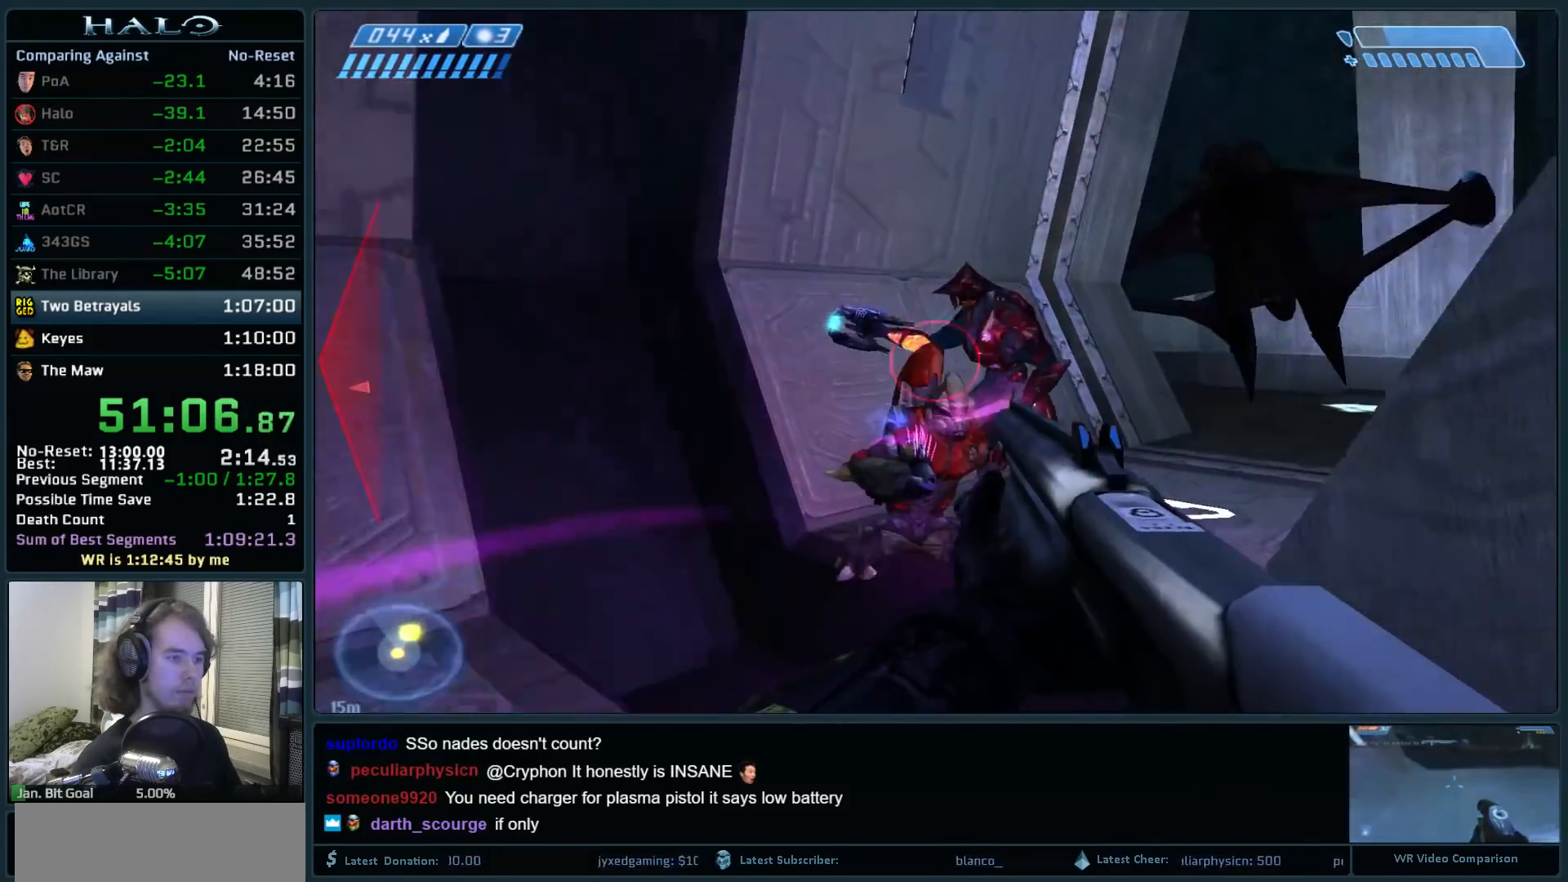
{"keys": ["d", "s"], "mouse": ["left"], "events": [[33, "mouse_left", "down"], [33, "w", "up"], [133, "s", "down"], [217, "mouse_left", "up"], [450, "mouse_left", "down"]]}
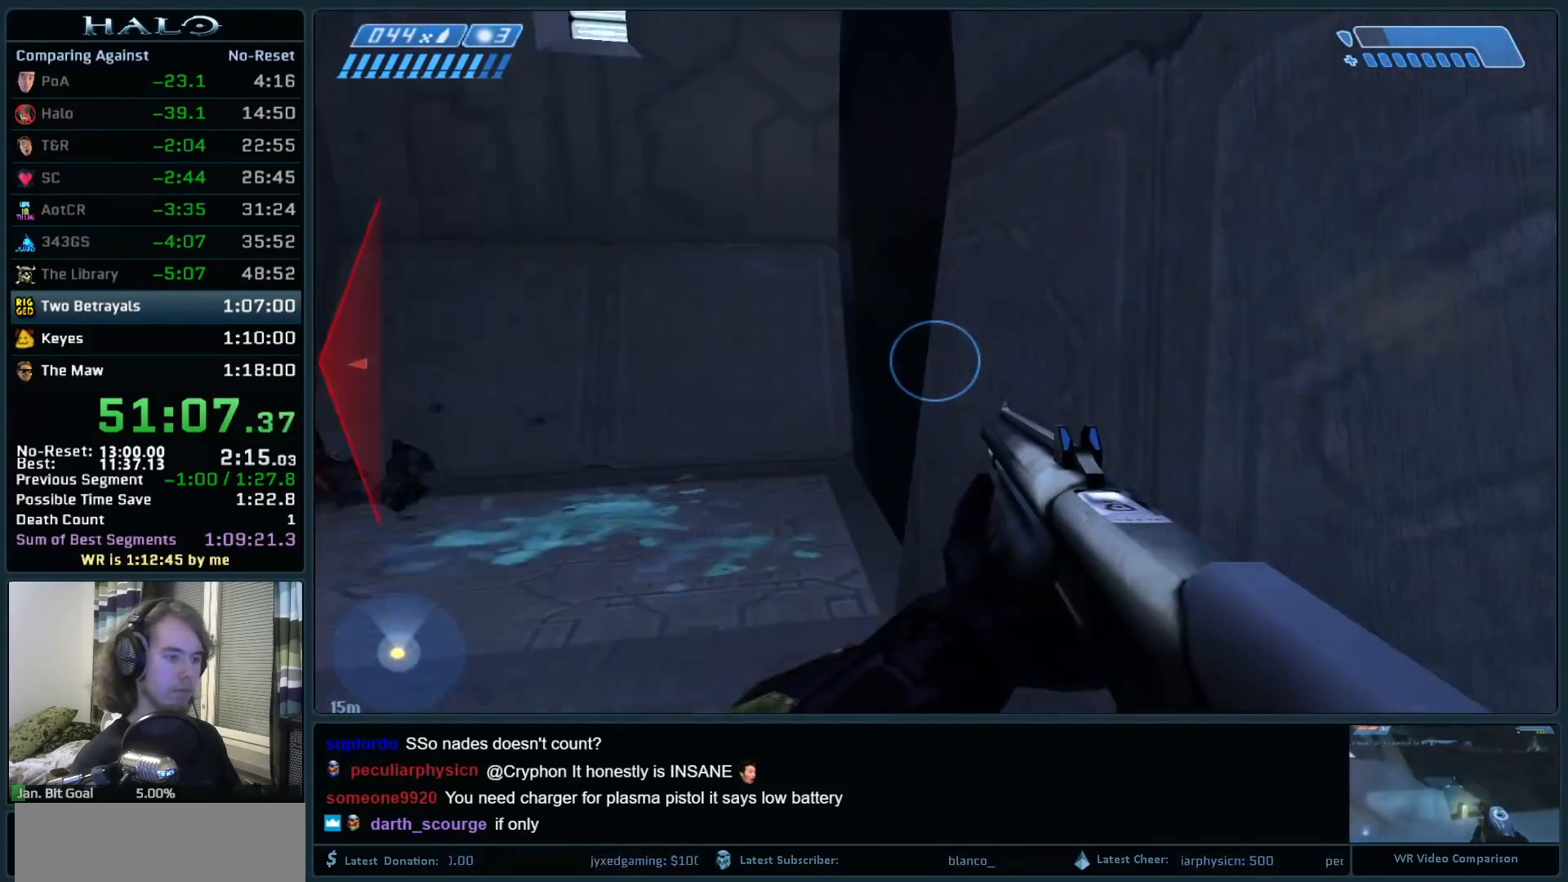
{"keys": ["a", "s"], "mouse": [], "events": [[50, "d", "up"], [100, "mouse_left", "up"], [283, "a", "down"], [283, "mouse_left", "down"], [433, "mouse_left", "up"]]}
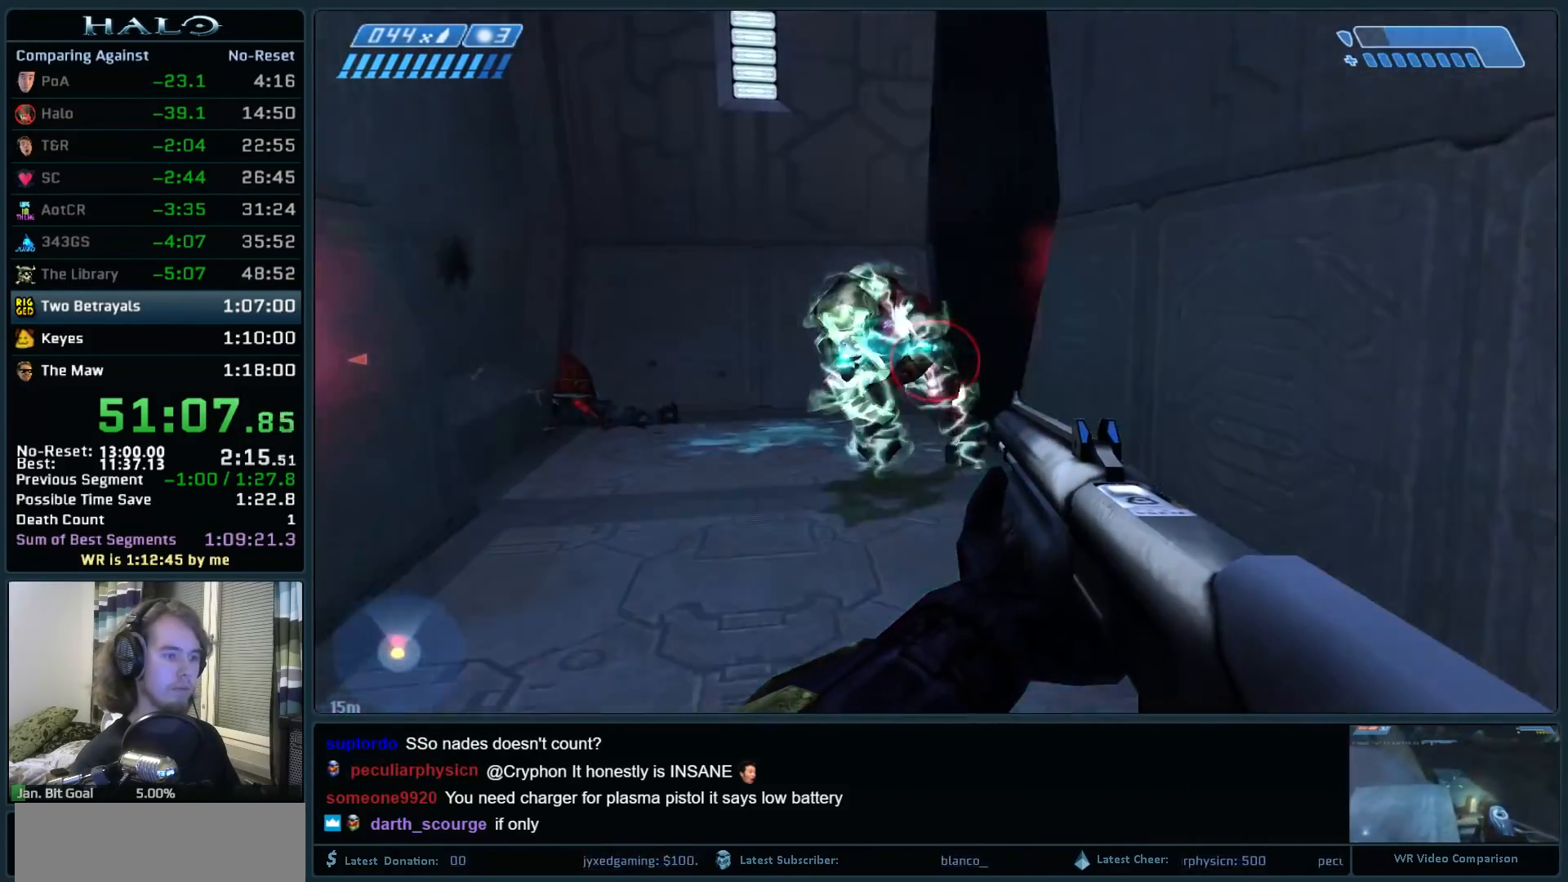
{"keys": ["d"], "mouse": ["left"], "events": [[117, "mouse_left", "down"], [300, "mouse_left", "up"], [400, "d", "down"], [400, "mouse_left", "down"], [450, "a", "up"], [450, "s", "up"]]}
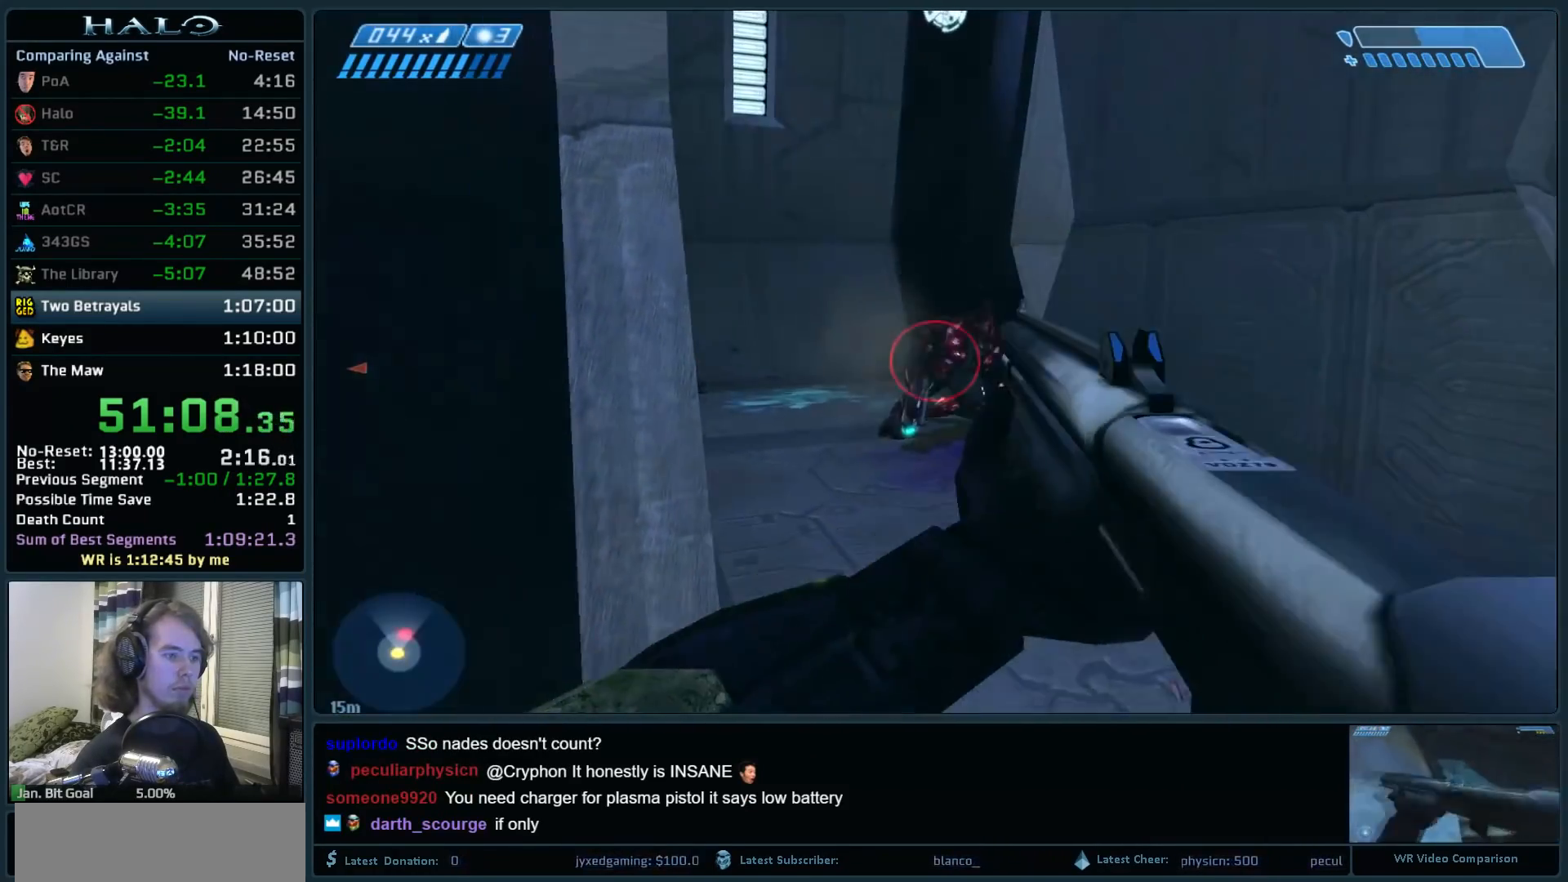
{"keys": [], "mouse": [], "events": [[33, "mouse_left", "up"], [133, "mouse_left", "down"], [133, "w", "down"], [217, "d", "up"], [267, "mouse_left", "up"], [317, "mouse_left", "down"], [467, "mouse_left", "up"], [467, "w", "up"]]}
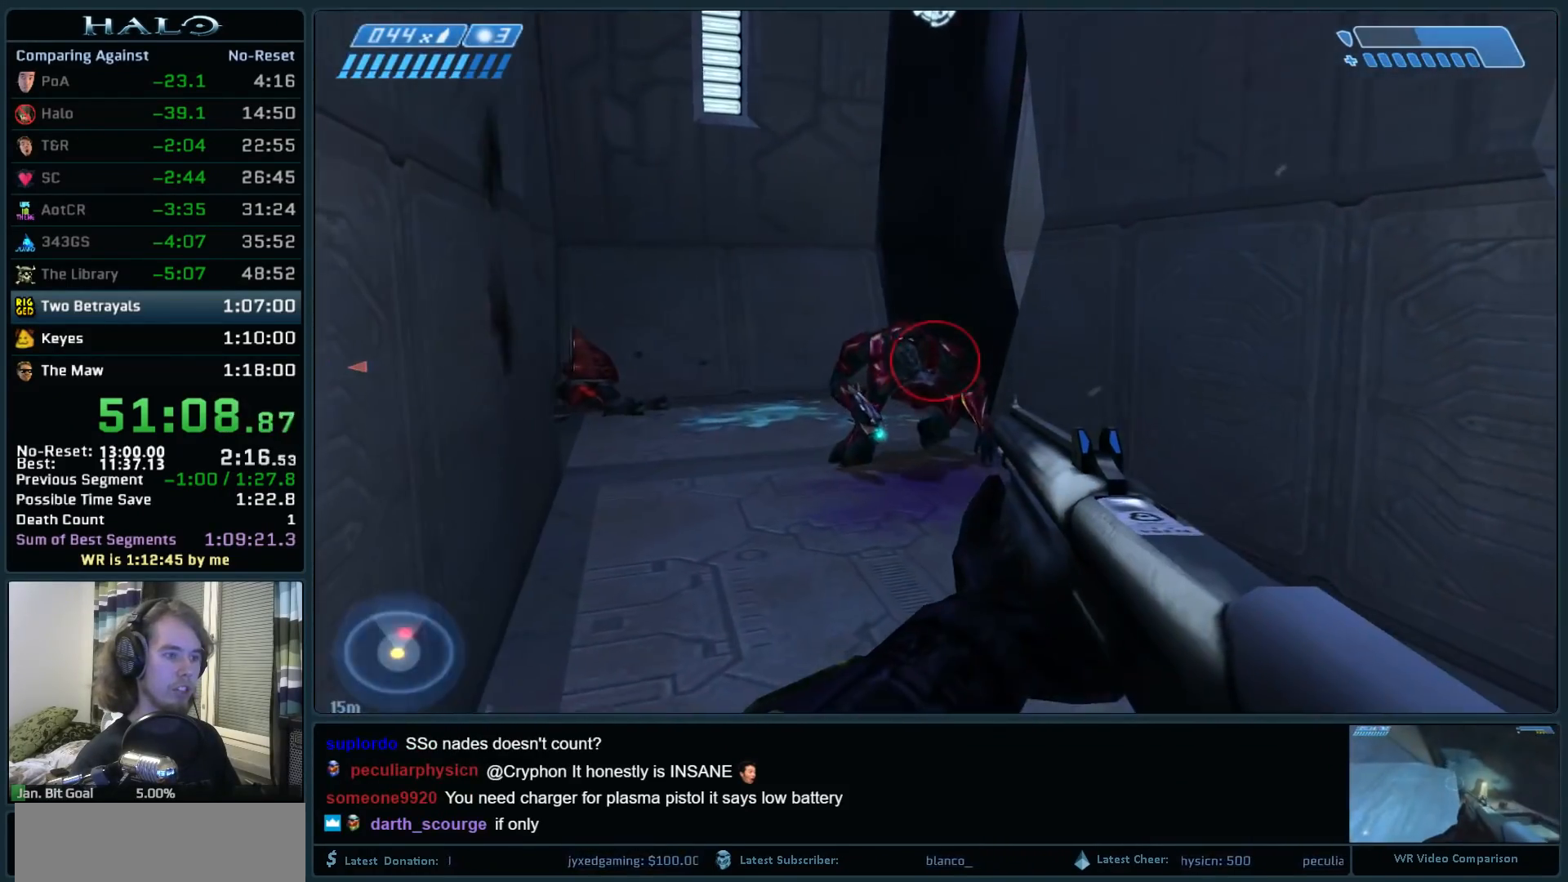
{"keys": ["a"], "mouse": ["left"], "events": [[50, "s", "down"], [150, "mouse_left", "down"], [283, "mouse_left", "up"], [333, "a", "down"], [333, "mouse_left", "down"], [433, "s", "up"]]}
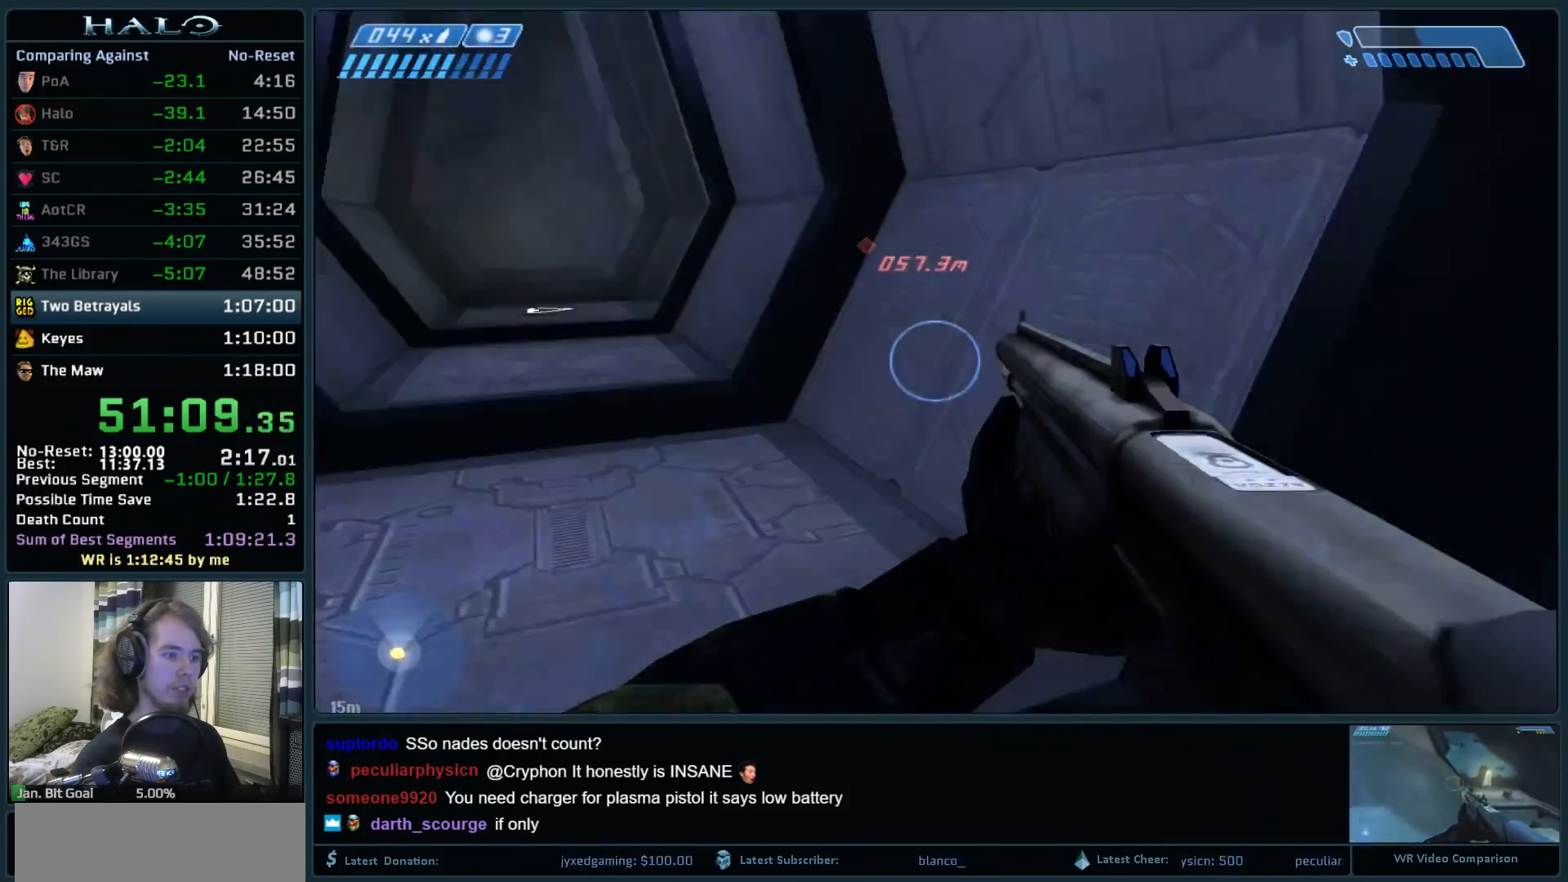
{"keys": ["w"], "mouse": [], "events": [[17, "mouse_left", "up"], [17, "w", "down"], [67, "a", "up"], [300, "r", "down"], [450, "r", "up"]]}
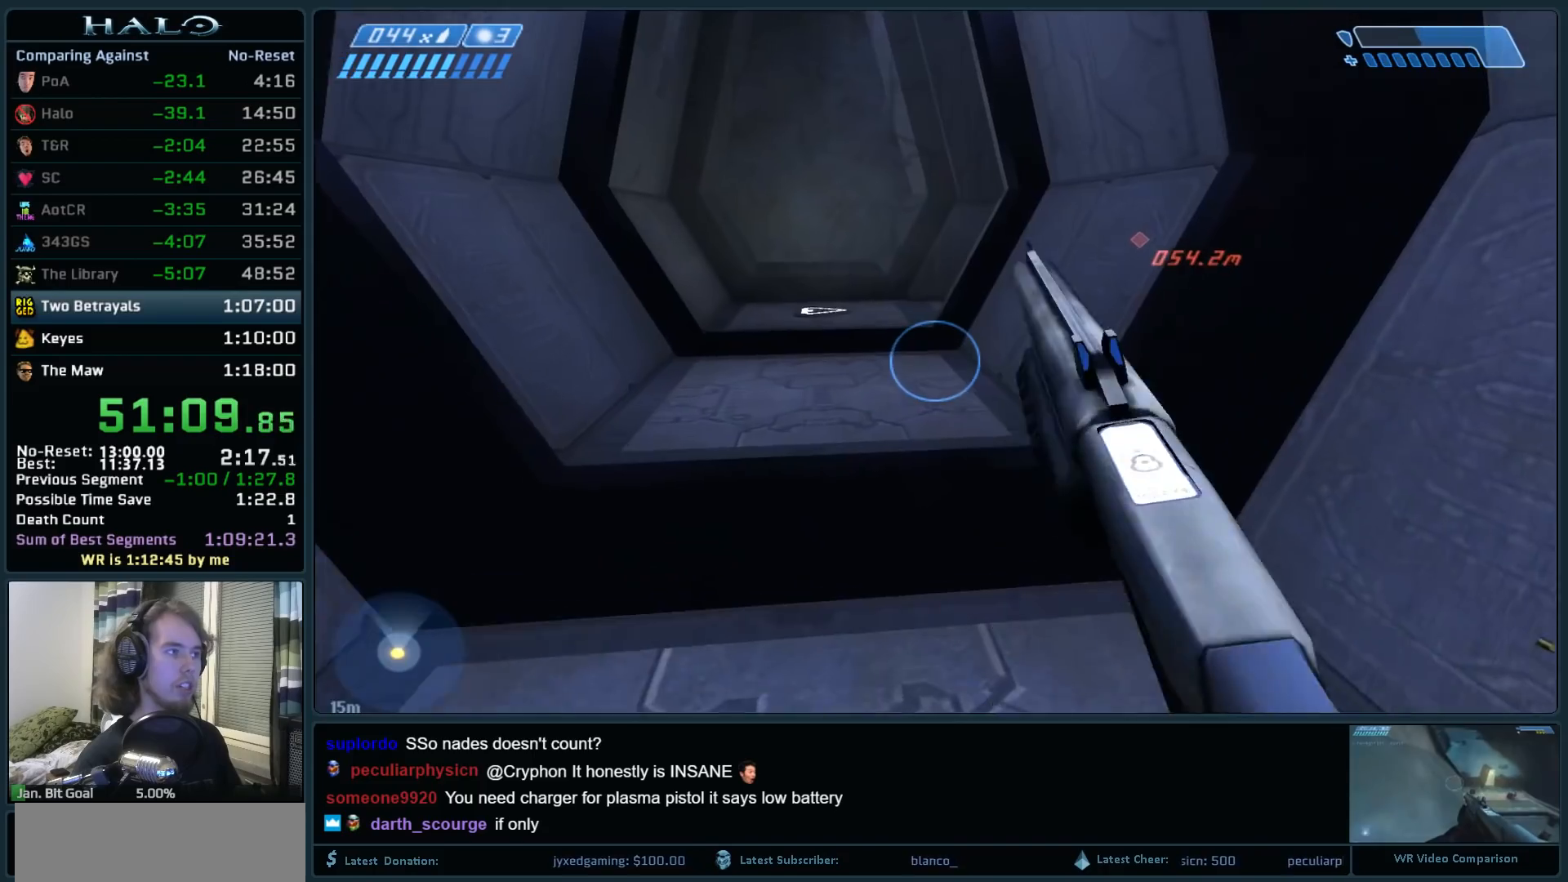
{"keys": ["w"], "mouse": [], "events": [[133, "space", "down"], [317, "space", "up"]]}
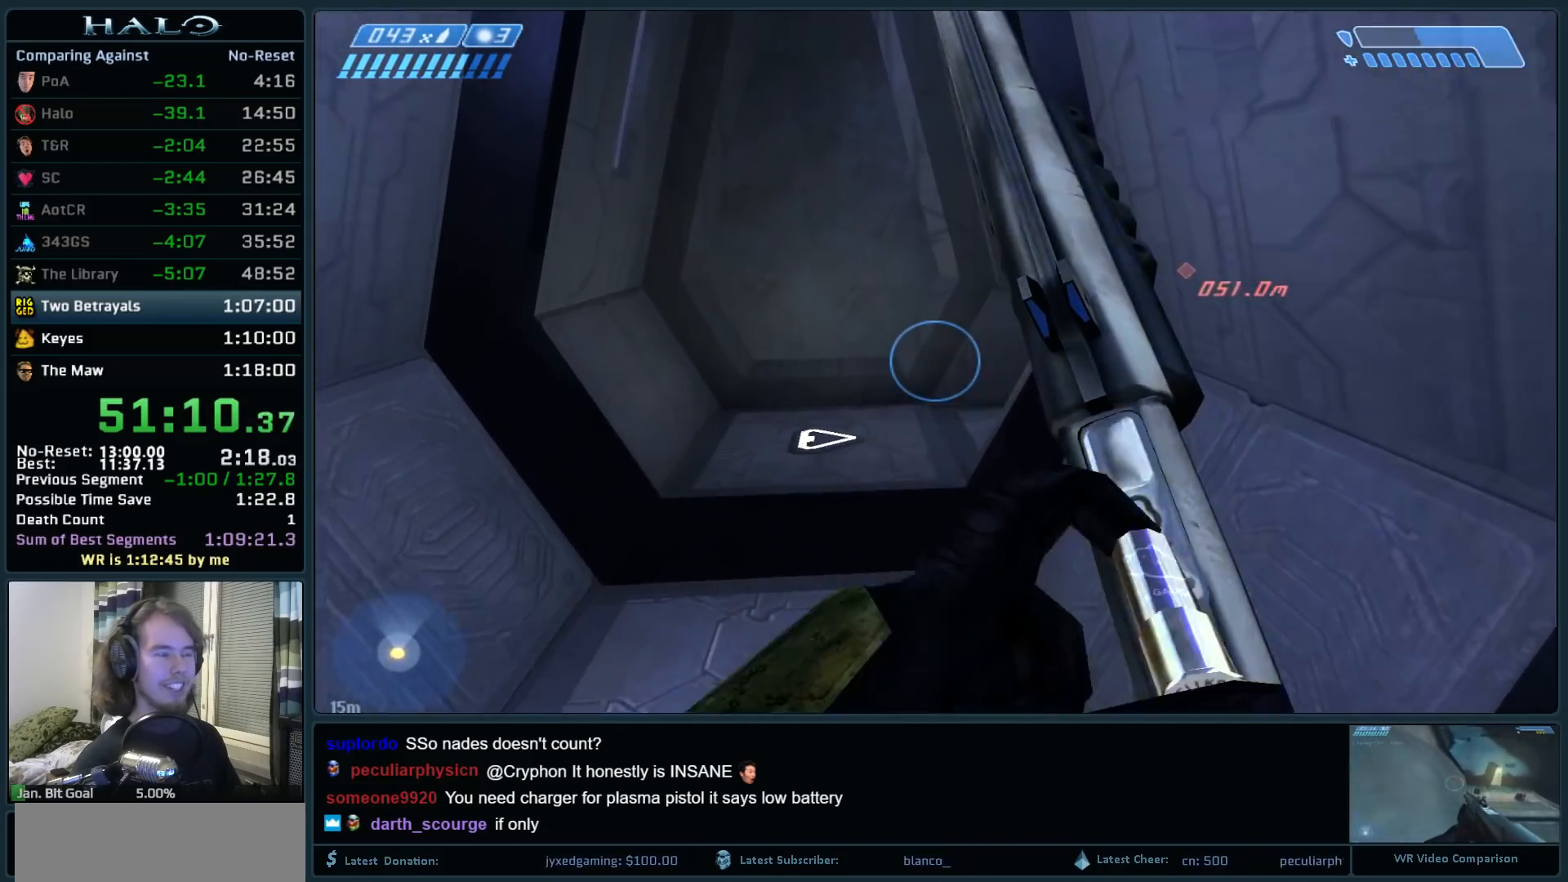
{"keys": ["w"], "mouse": ["mb5"], "events": [[200, "mouse_mb5", "down"], [333, "mouse_mb5", "up"], [433, "mouse_mb5", "down"]]}
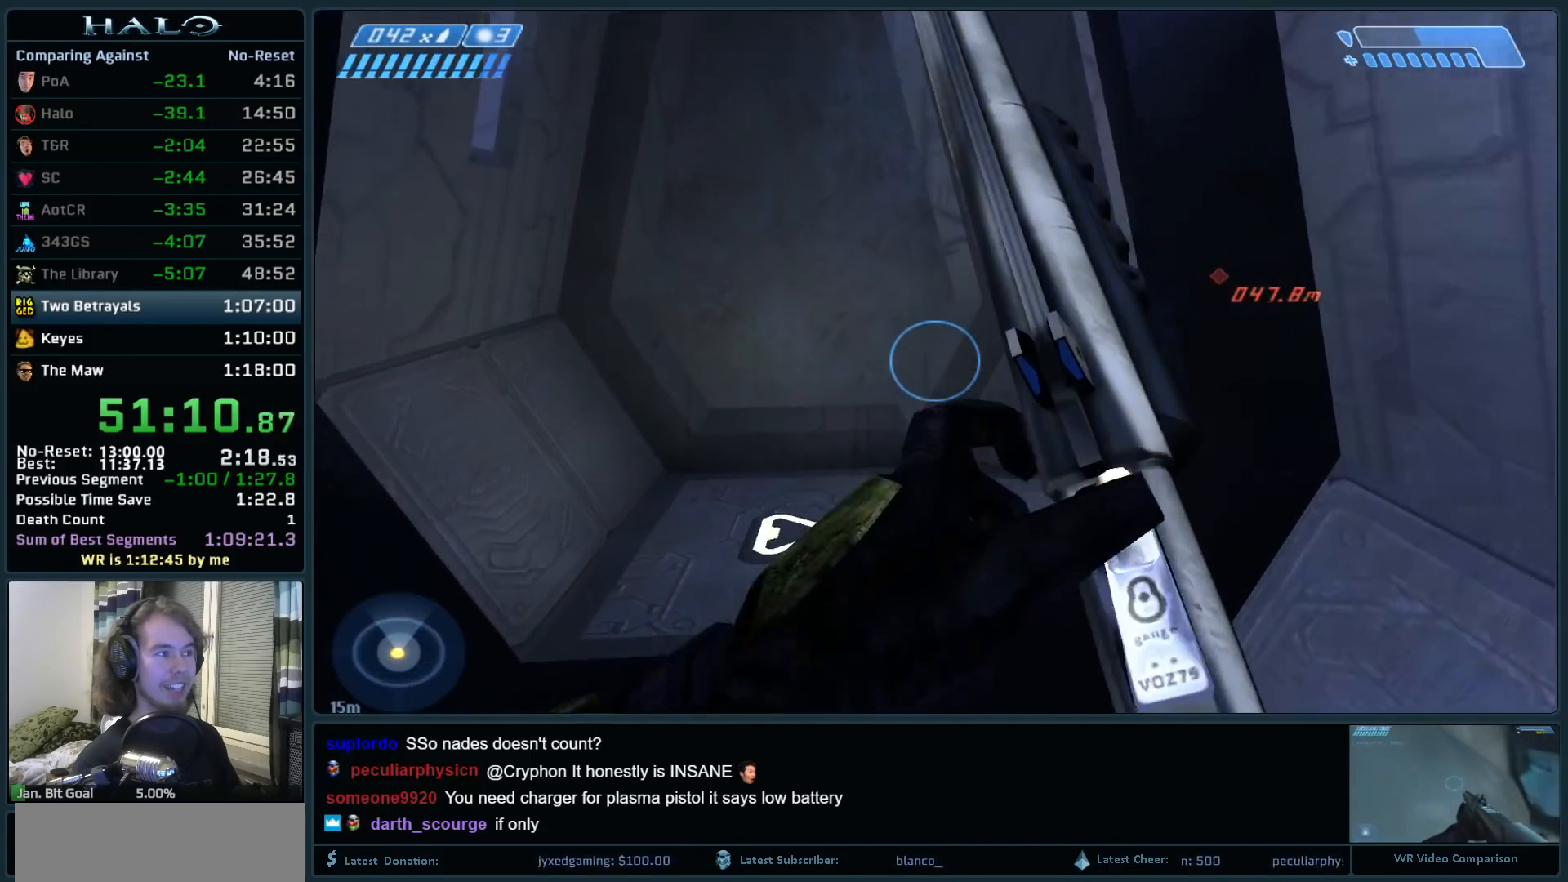
{"keys": ["w"], "mouse": [], "events": [[67, "mouse_mb5", "up"]]}
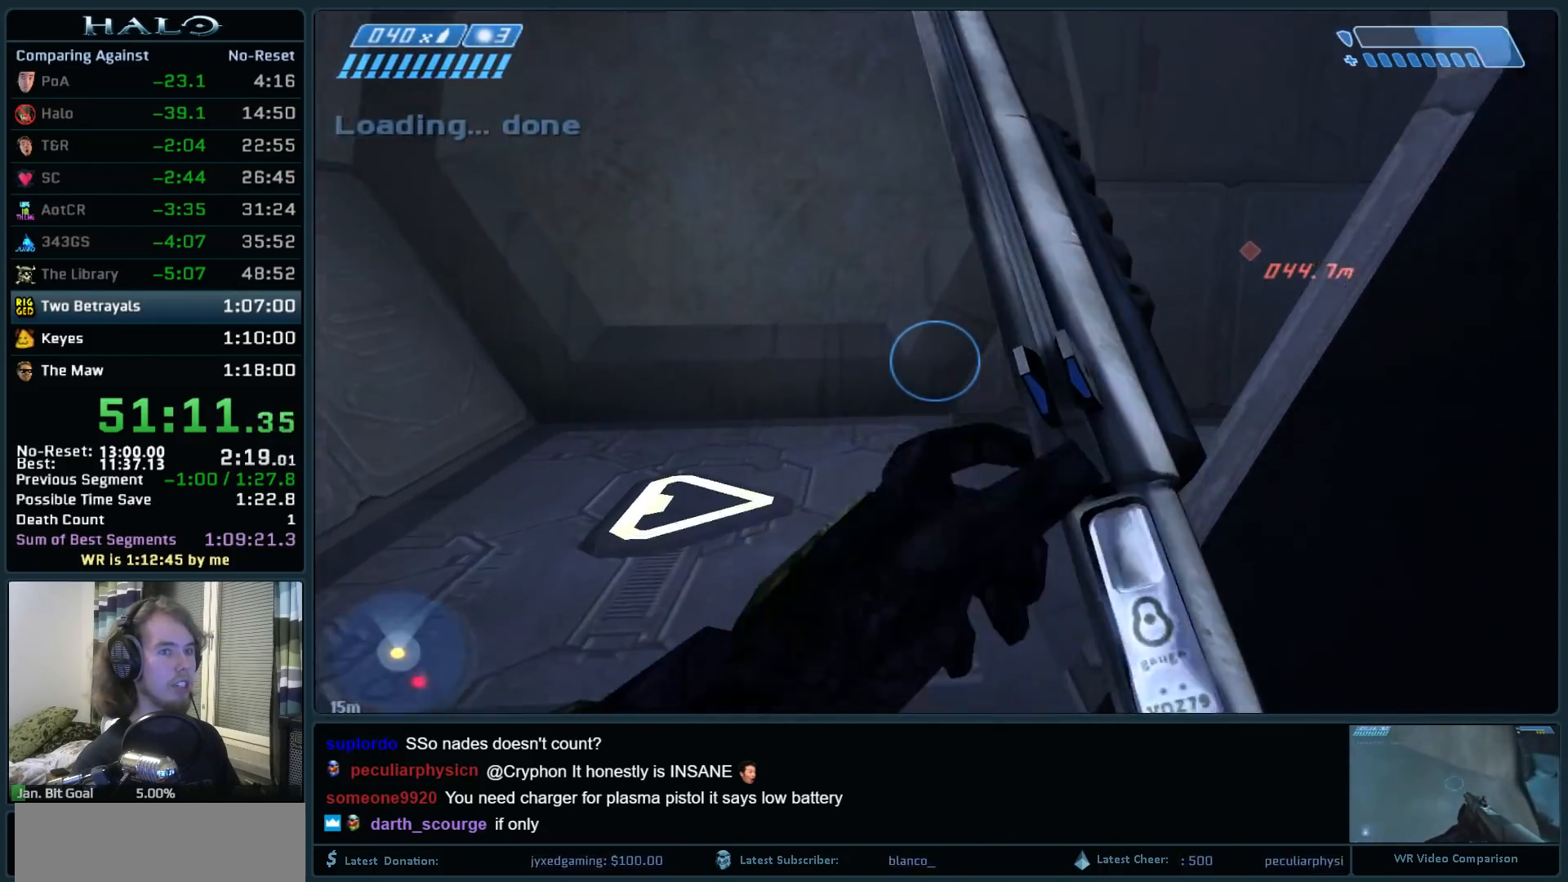
{"keys": ["w"], "mouse": [], "events": [[217, "q", "down"], [267, "q", "up"], [417, "q", "down"], [500, "q", "up"]]}
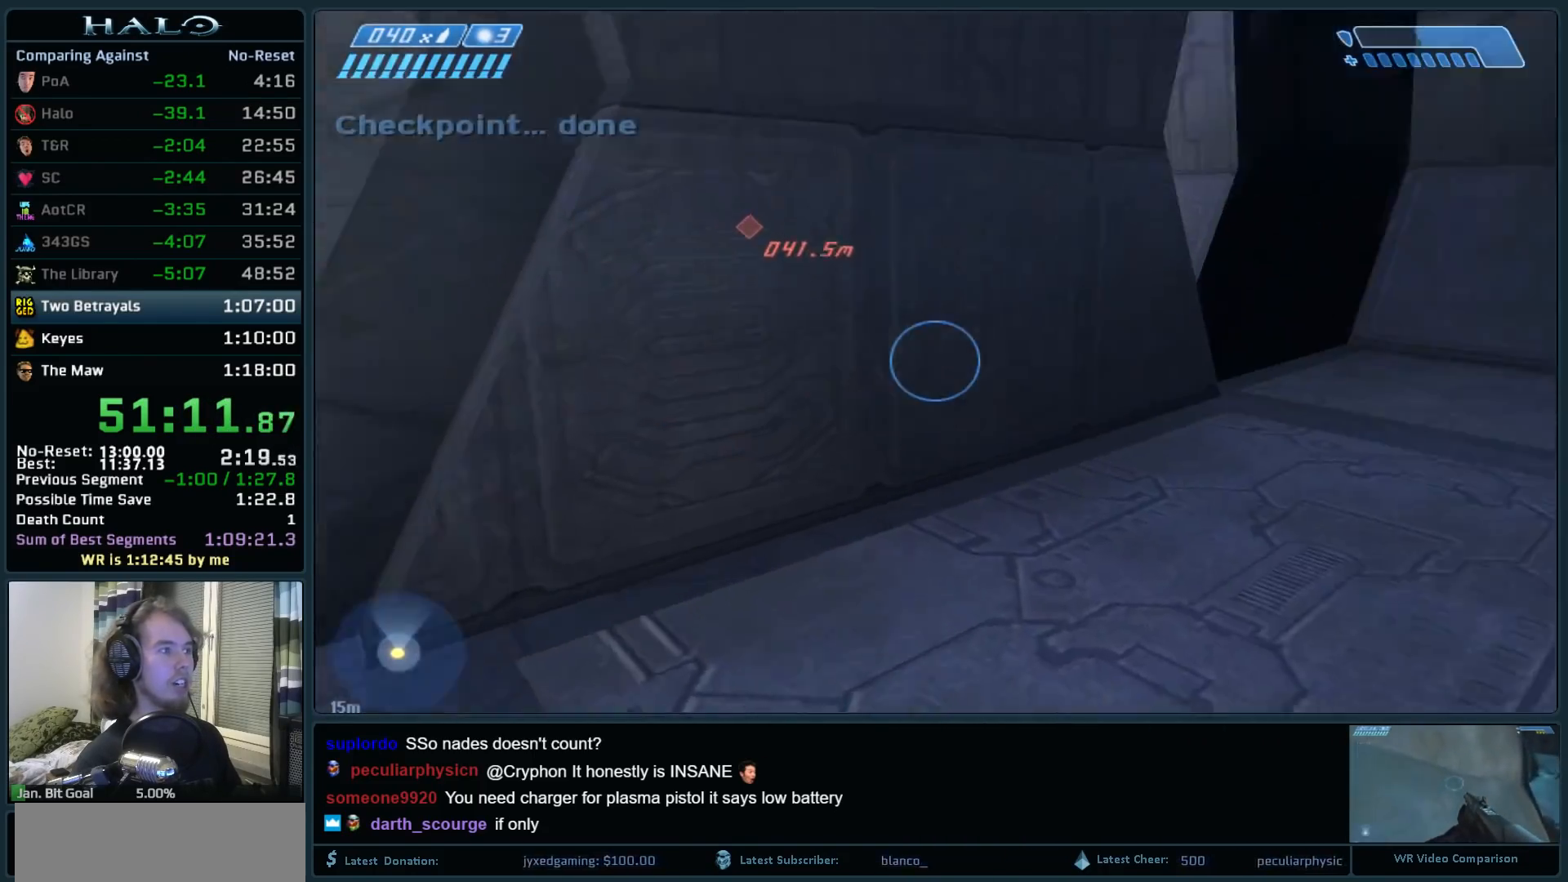
{"keys": ["w"], "mouse": [], "events": [[150, "mouse_mb5", "down"], [283, "mouse_mb5", "up"], [333, "mouse_mb5", "down"], [467, "mouse_mb5", "up"]]}
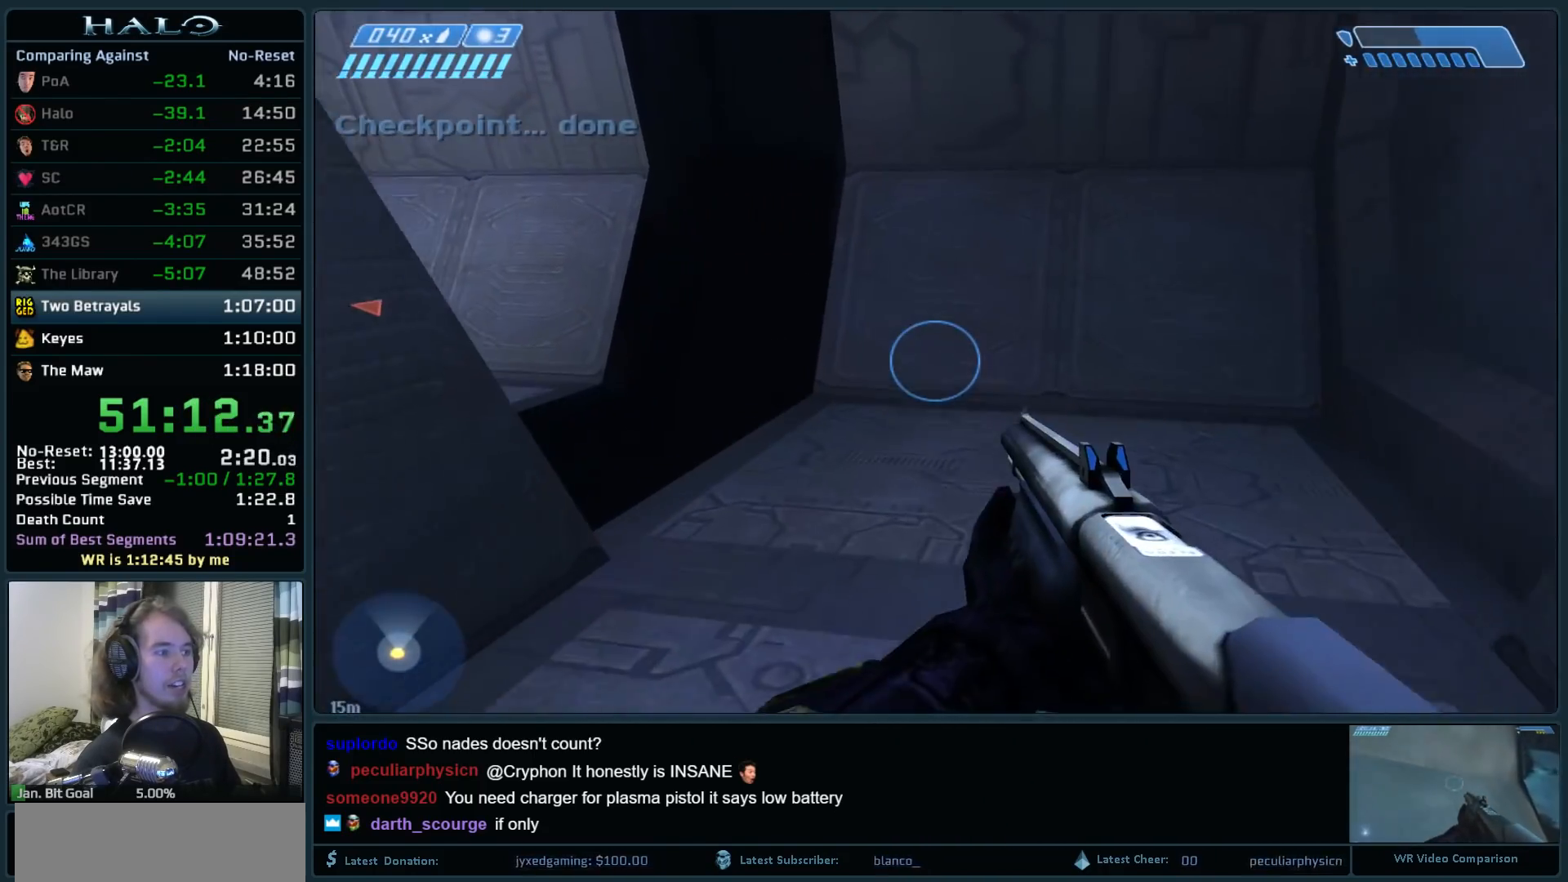
{"keys": ["w"], "mouse": [], "events": []}
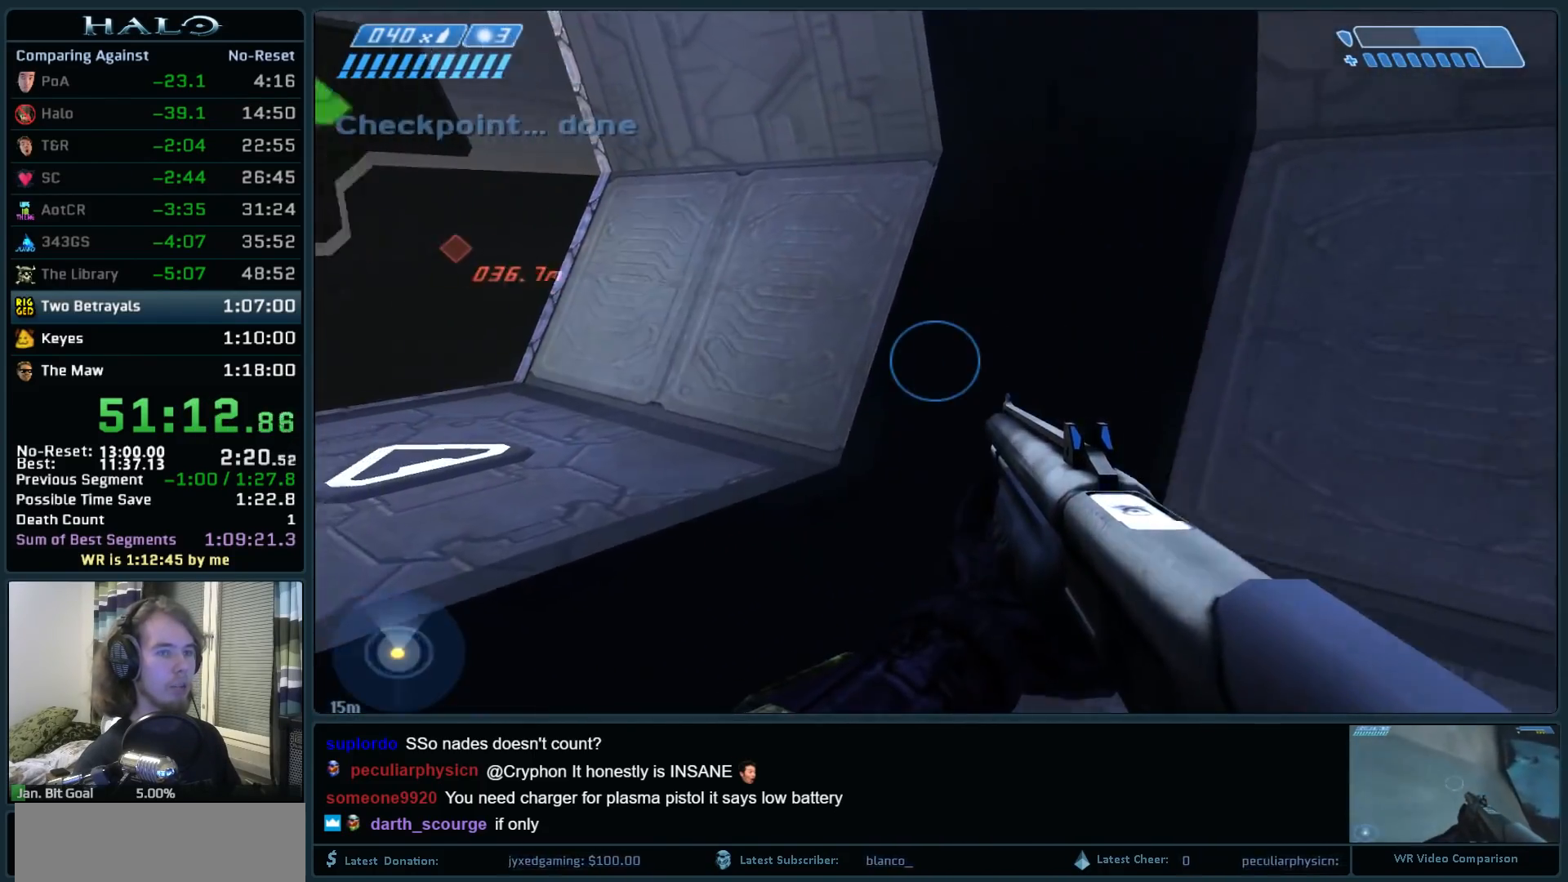
{"keys": ["w"], "mouse": [], "events": []}
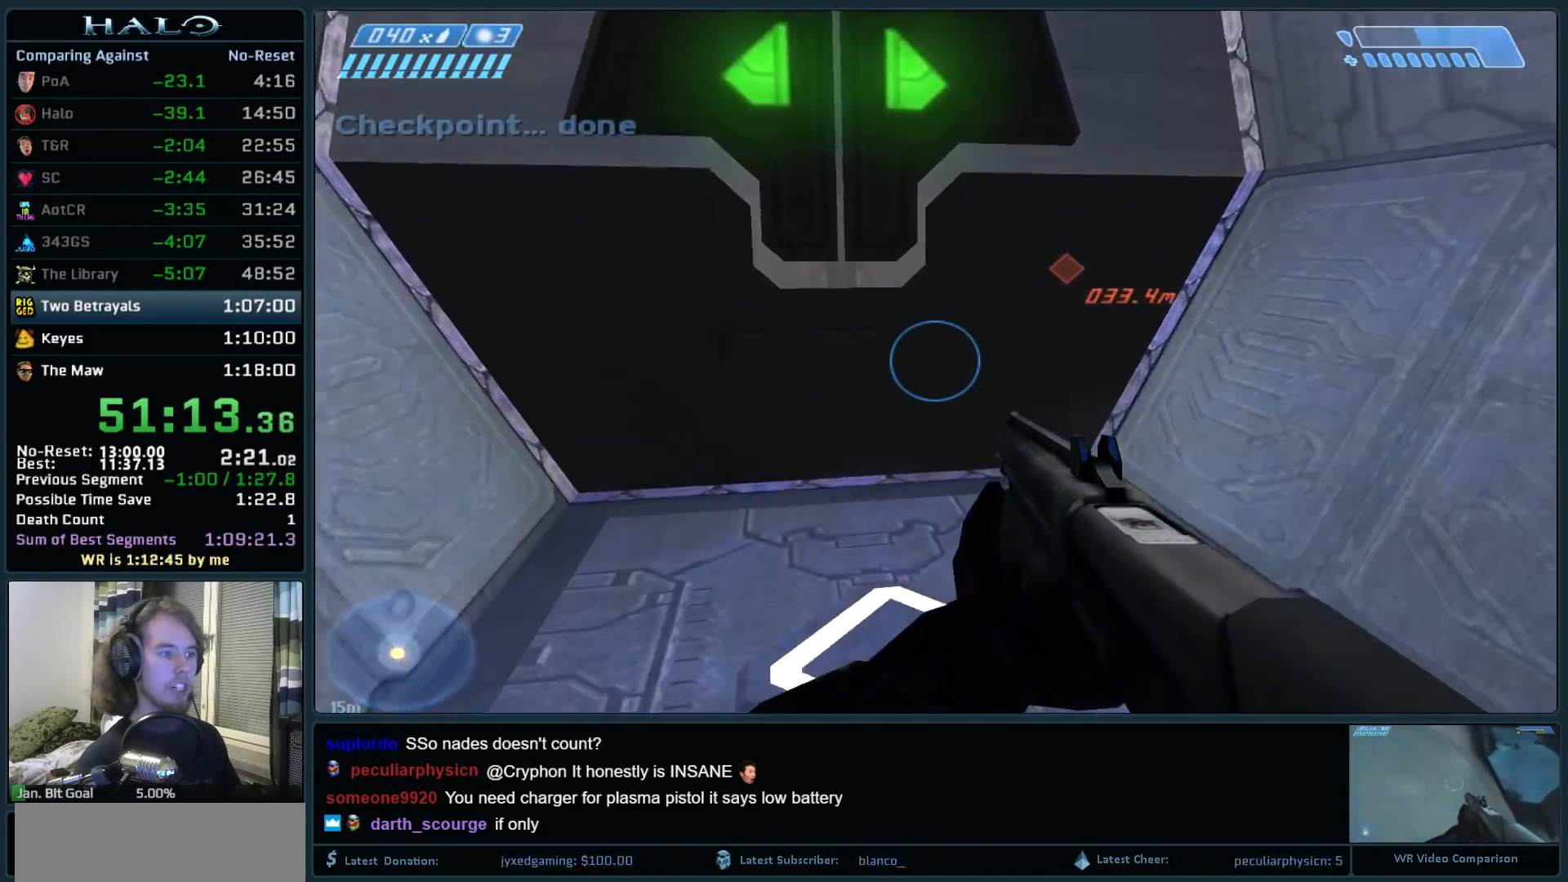
{"keys": ["w"], "mouse": [], "events": []}
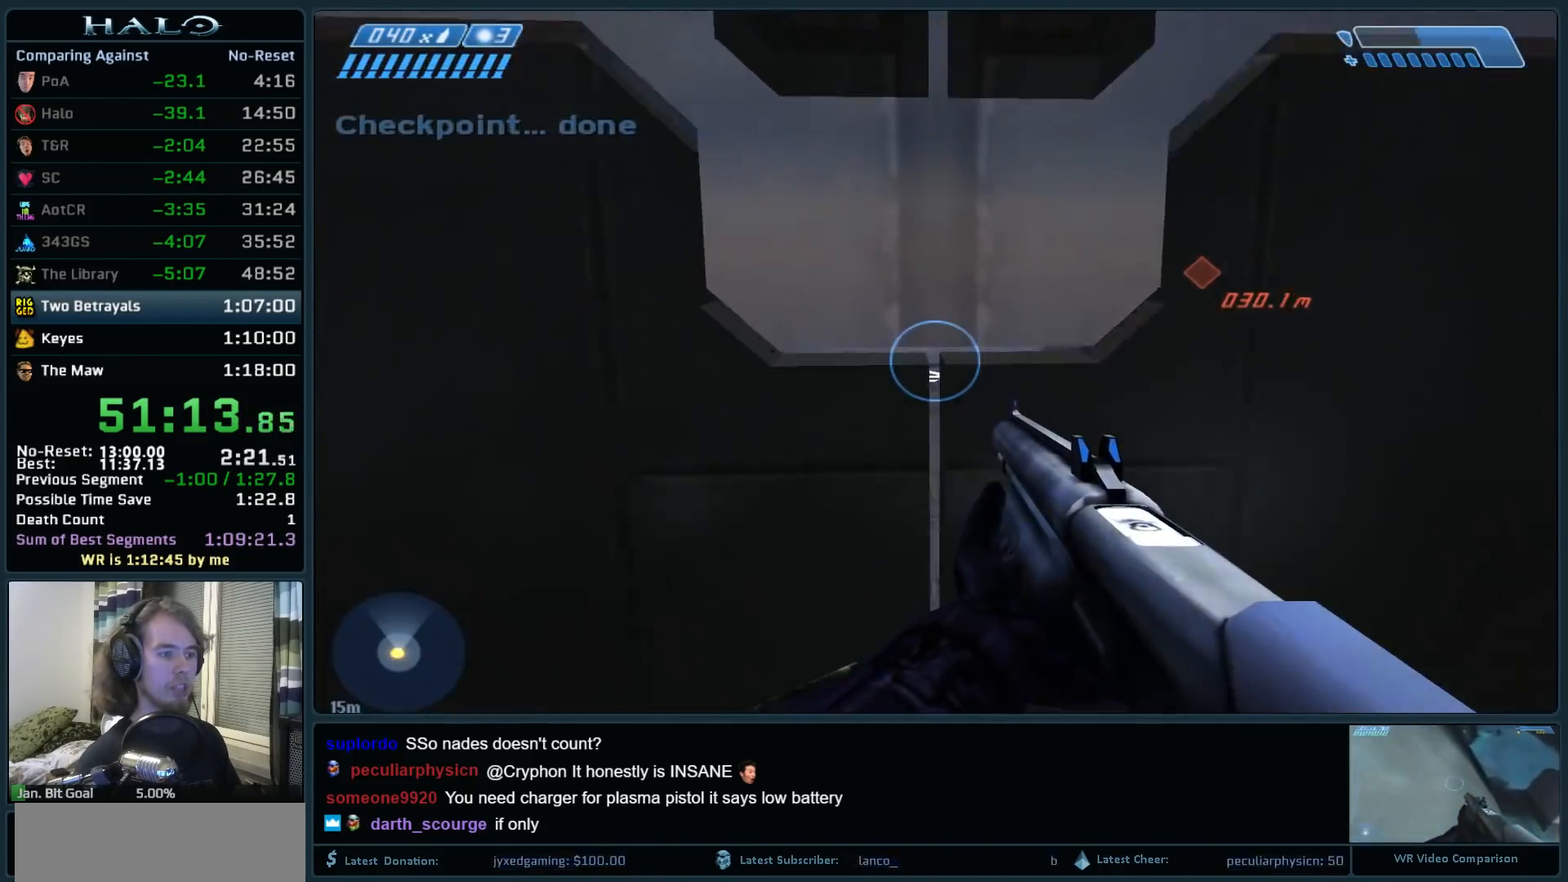
{"keys": ["w"], "mouse": [], "events": []}
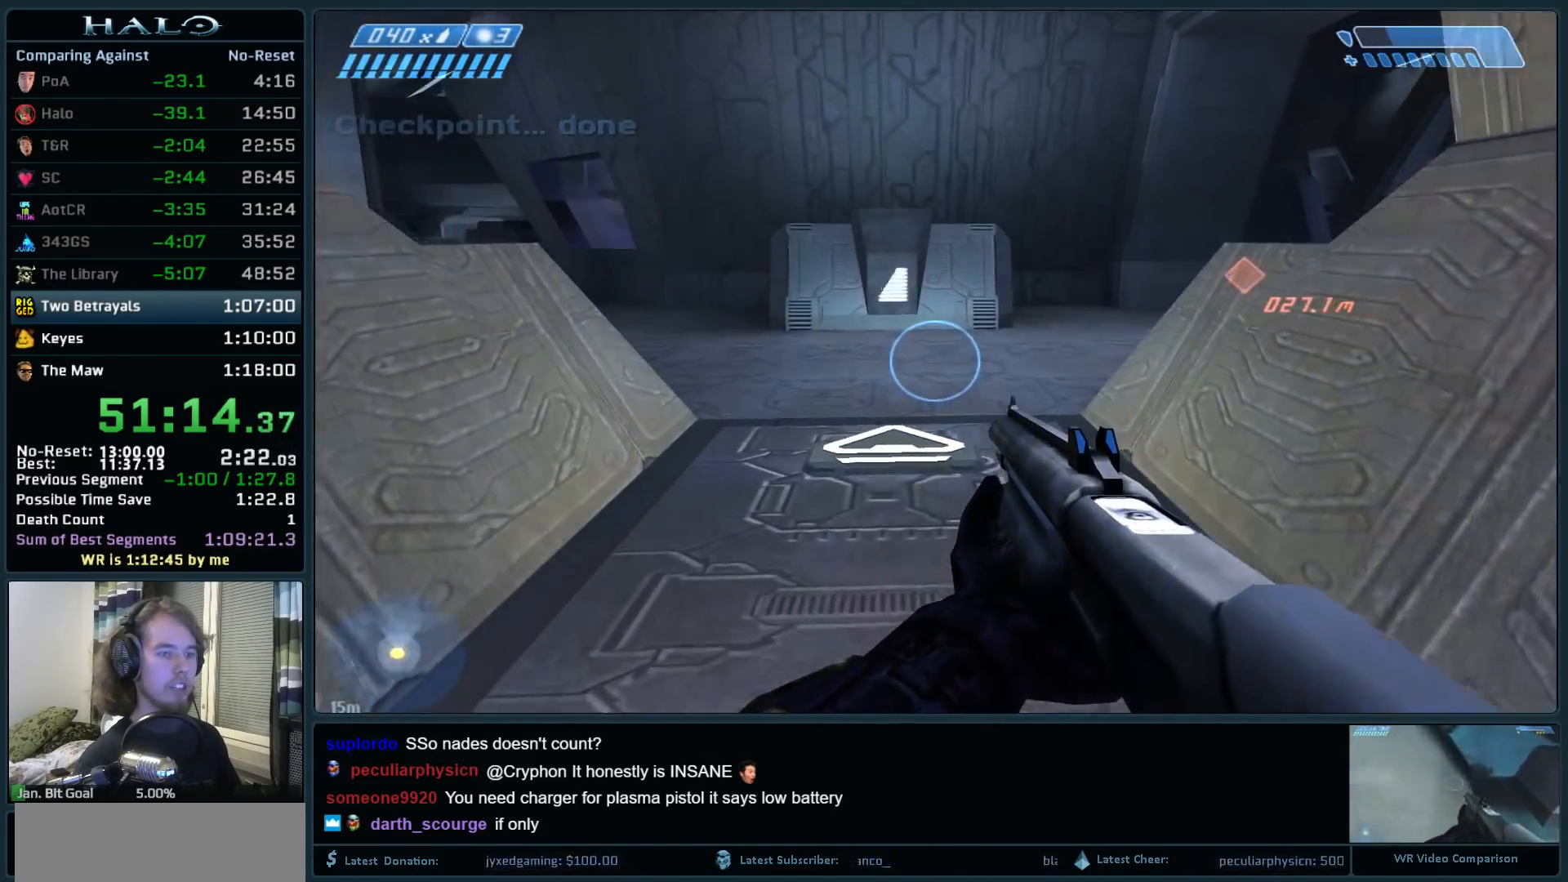
{"keys": ["space", "w"], "mouse": [], "events": [[317, "space", "down"]]}
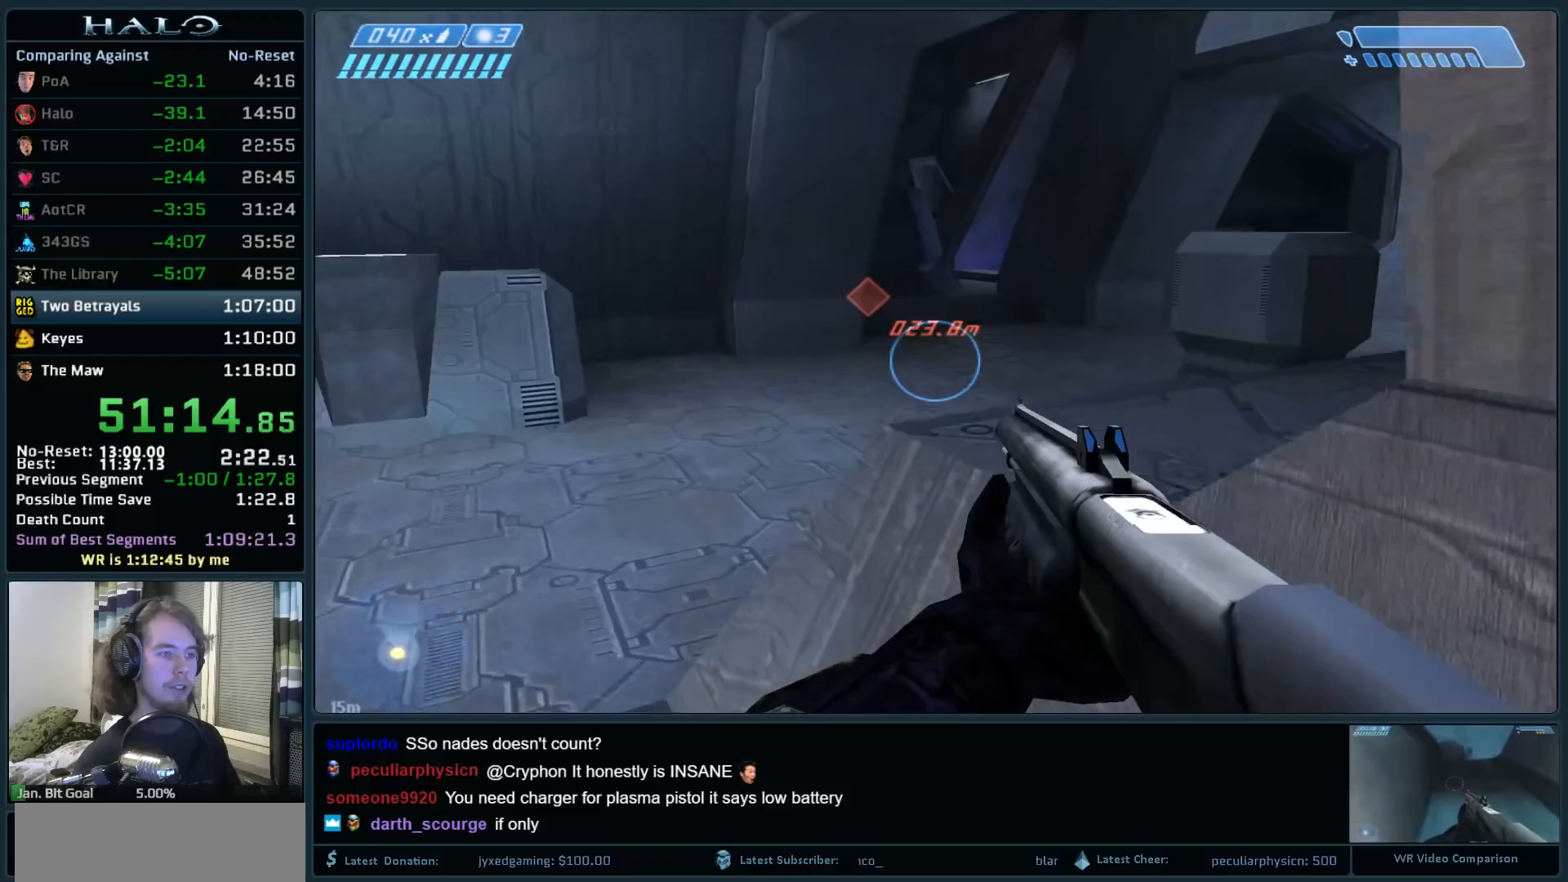
{"keys": ["w"], "mouse": ["mb5"], "events": [[50, "space", "up"], [200, "mouse_mb5", "down"], [283, "mouse_mb5", "up"], [383, "mouse_mb5", "down"]]}
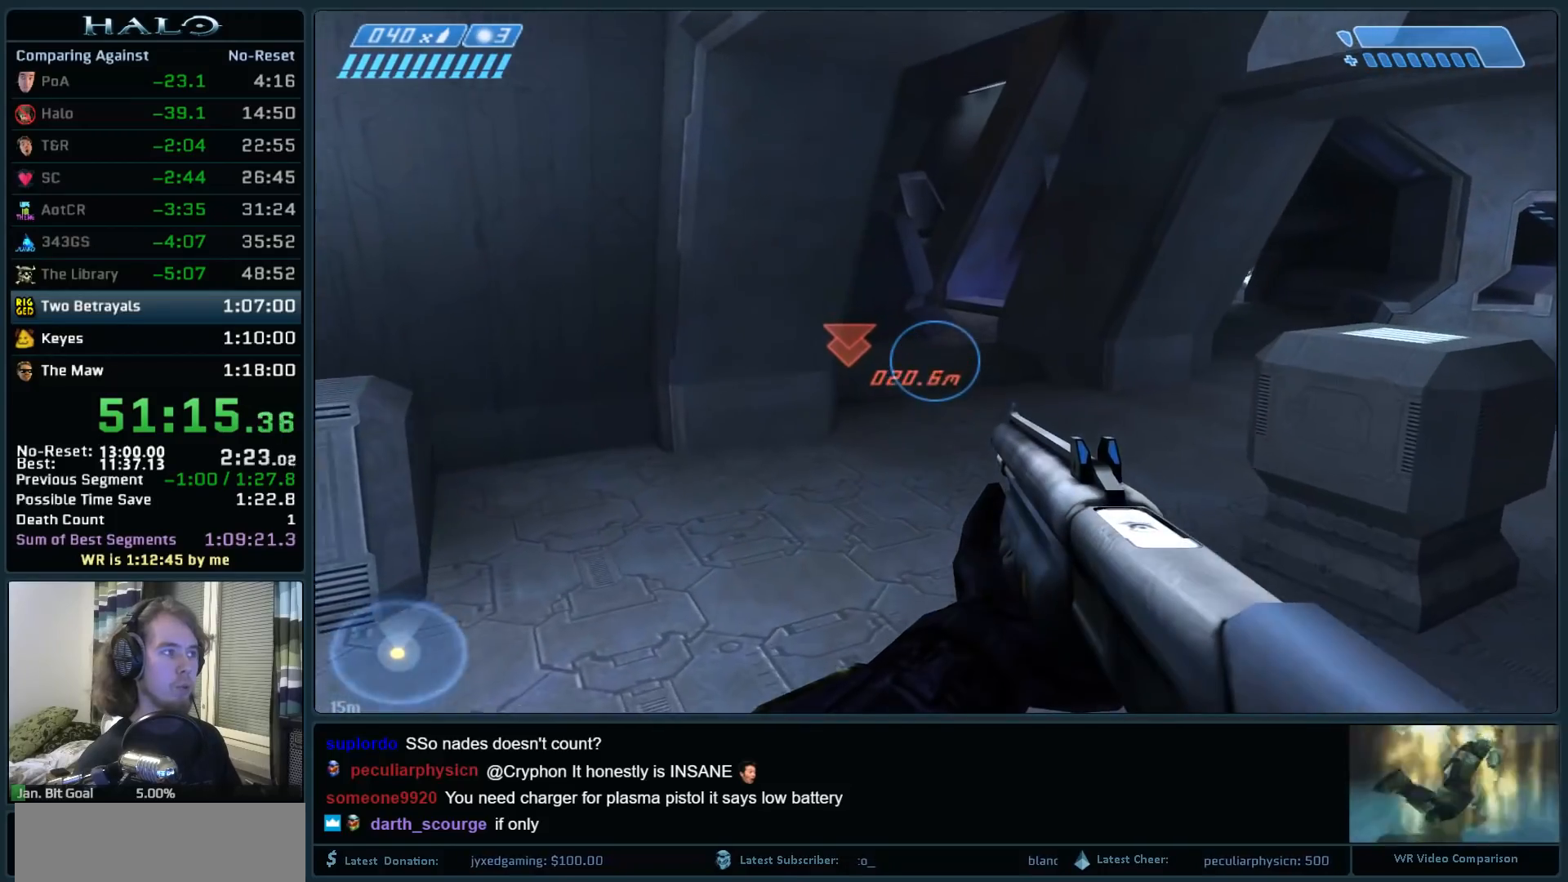
{"keys": ["w"], "mouse": [], "events": [[17, "mouse_mb5", "up"]]}
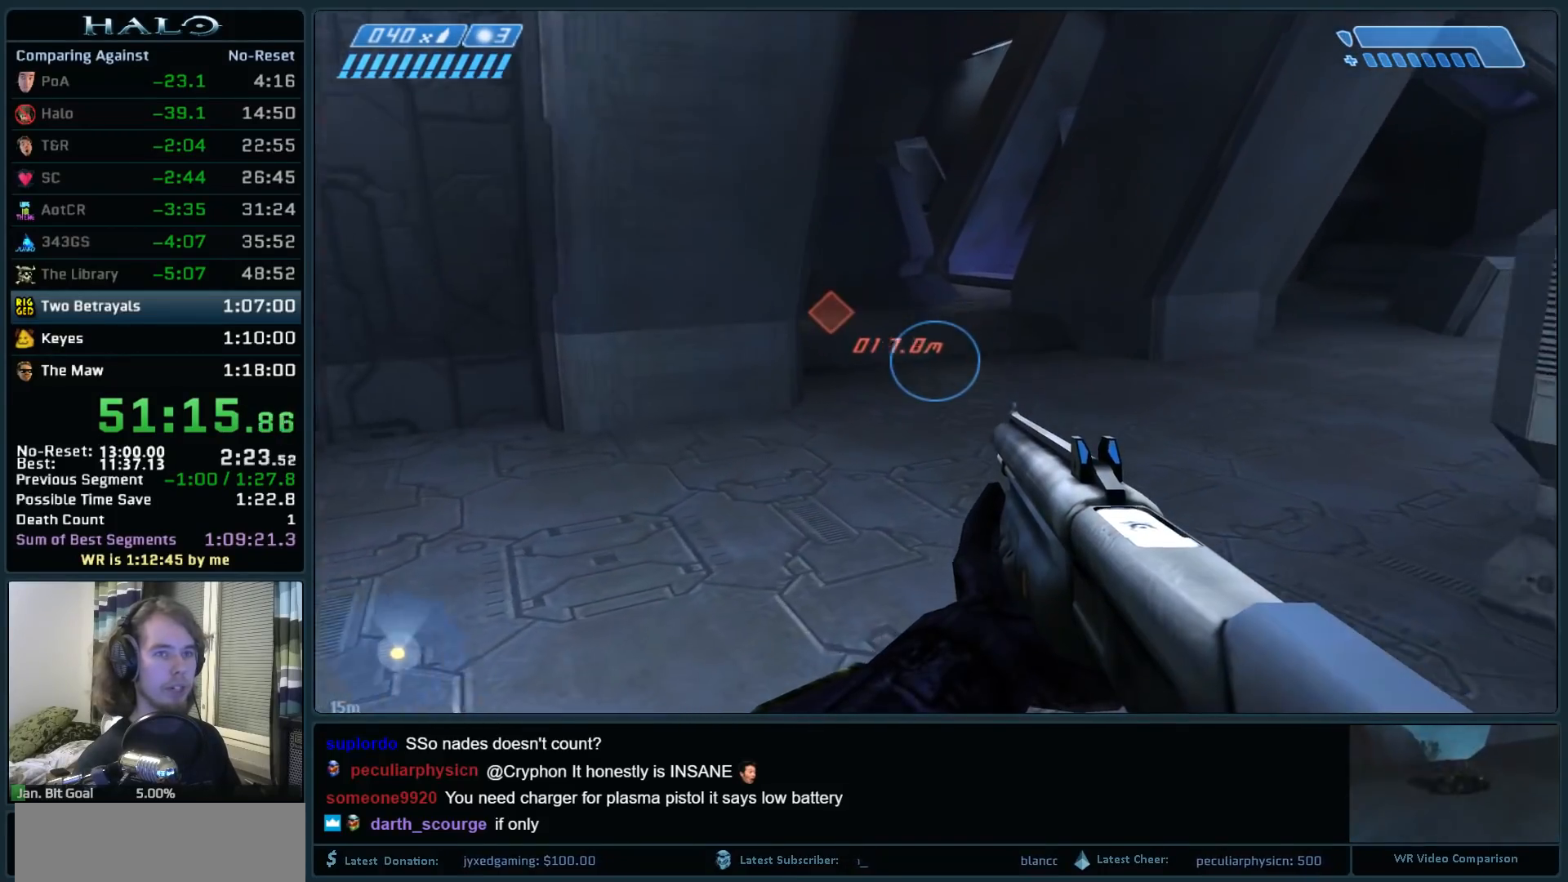
{"keys": ["q", "w"], "mouse": [], "events": [[33, "mouse_mb5", "down"], [133, "mouse_mb5", "up"], [217, "mouse_mb5", "down"], [367, "mouse_mb5", "up"], [500, "q", "down"]]}
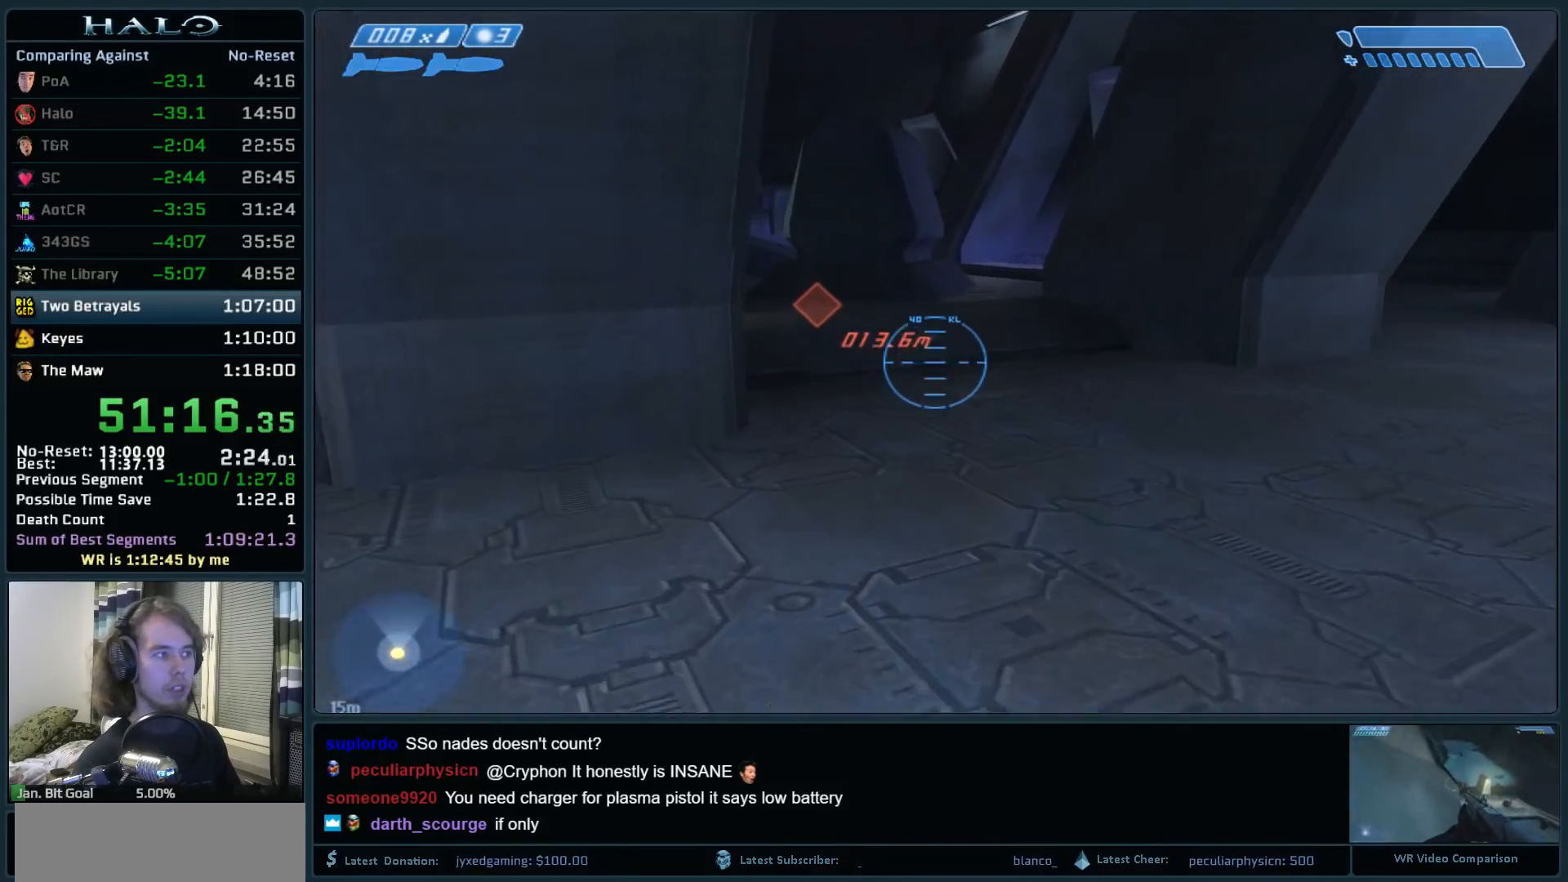
{"keys": ["w"], "mouse": ["mb5"], "events": [[100, "q", "up"], [200, "q", "down"], [233, "mouse_mb5", "down"], [283, "q", "up"], [333, "mouse_mb5", "up"], [433, "mouse_mb5", "down"]]}
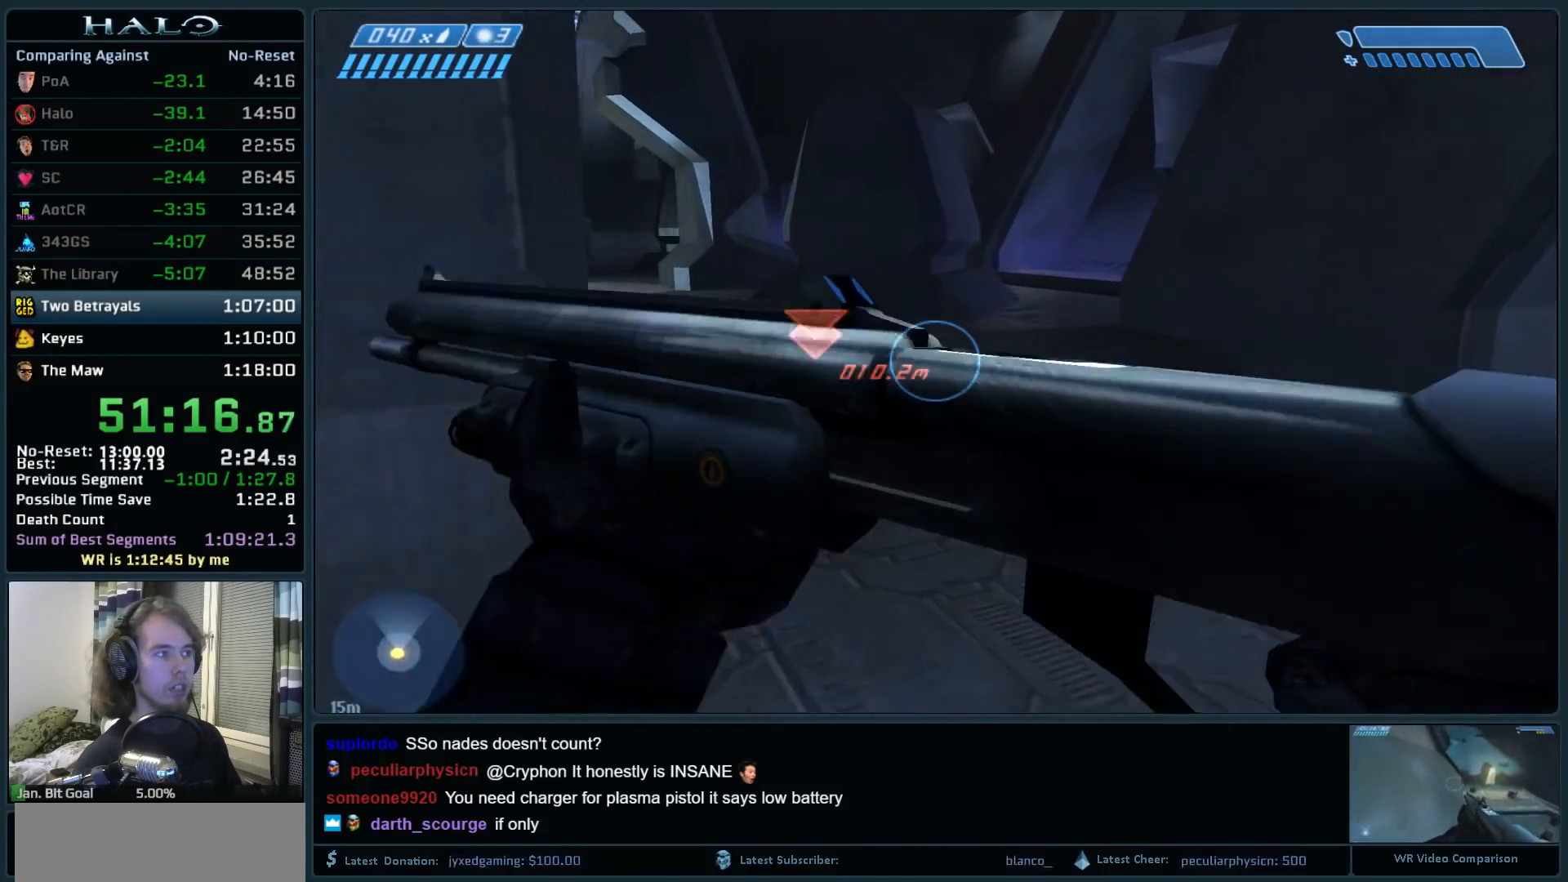
{"keys": ["w"], "mouse": [], "events": [[67, "mouse_mb5", "up"]]}
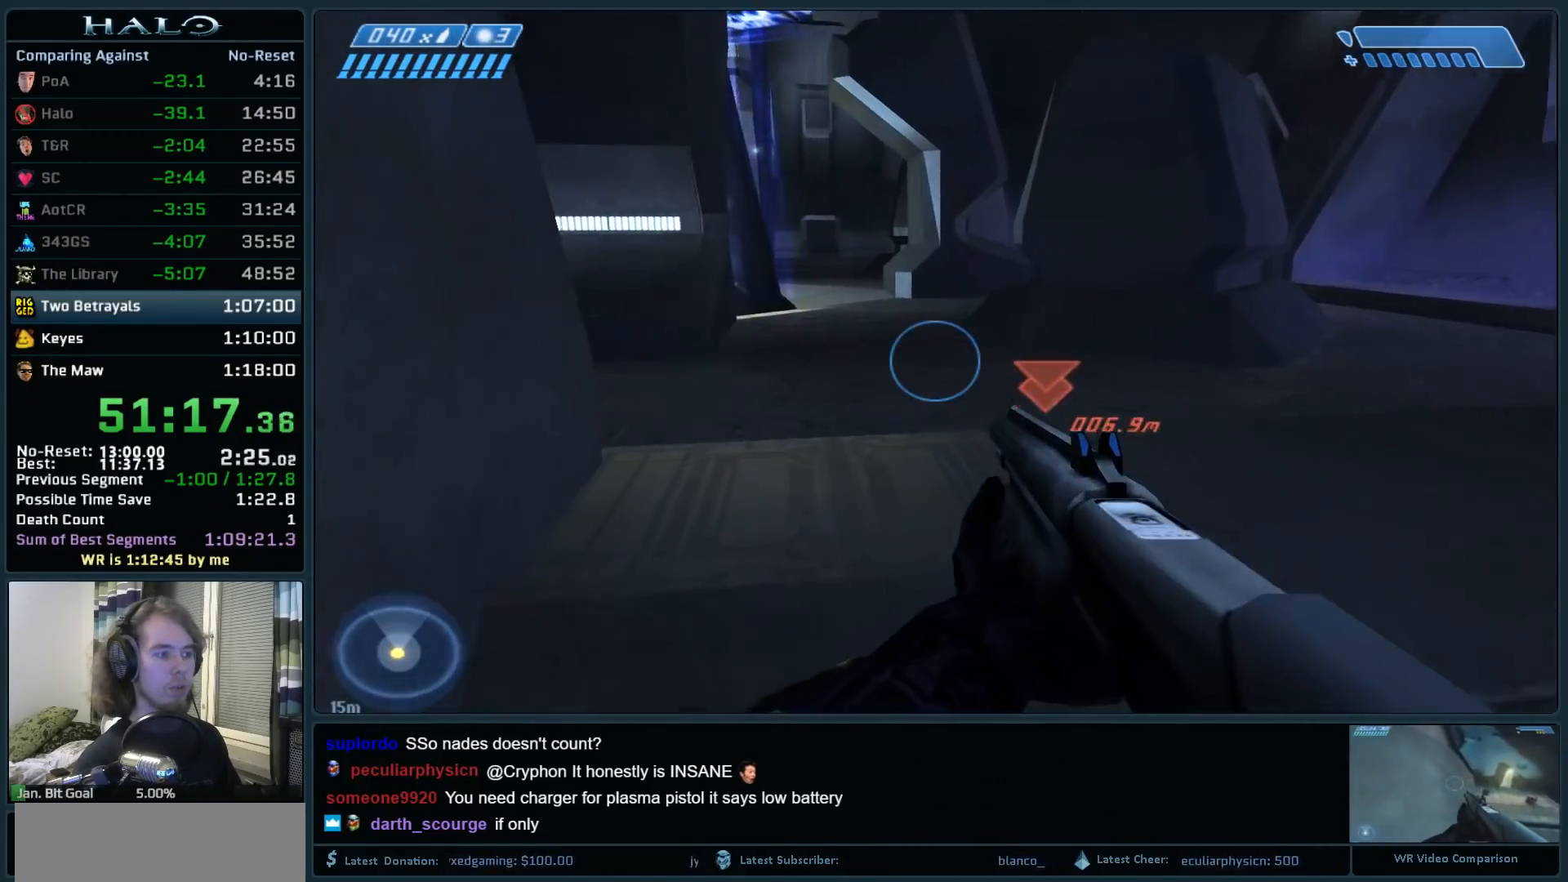
{"keys": ["w"], "mouse": [], "events": [[83, "space", "down"], [217, "space", "up"]]}
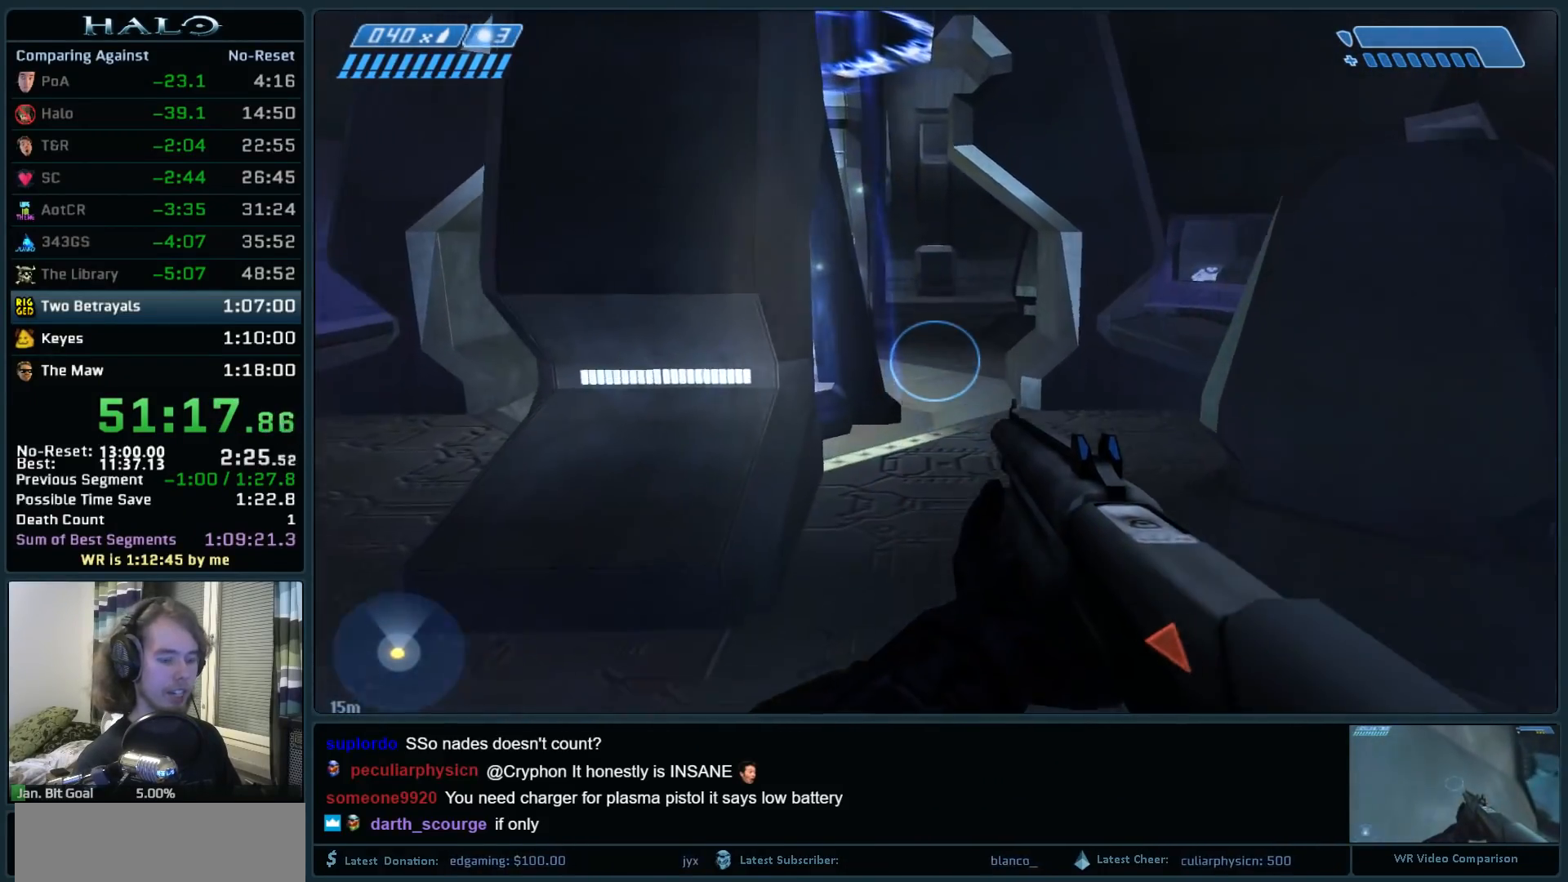
{"keys": ["w"], "mouse": [], "events": [[433, "mouse_mb5", "down"], [467, "mouse_mb5", "up"]]}